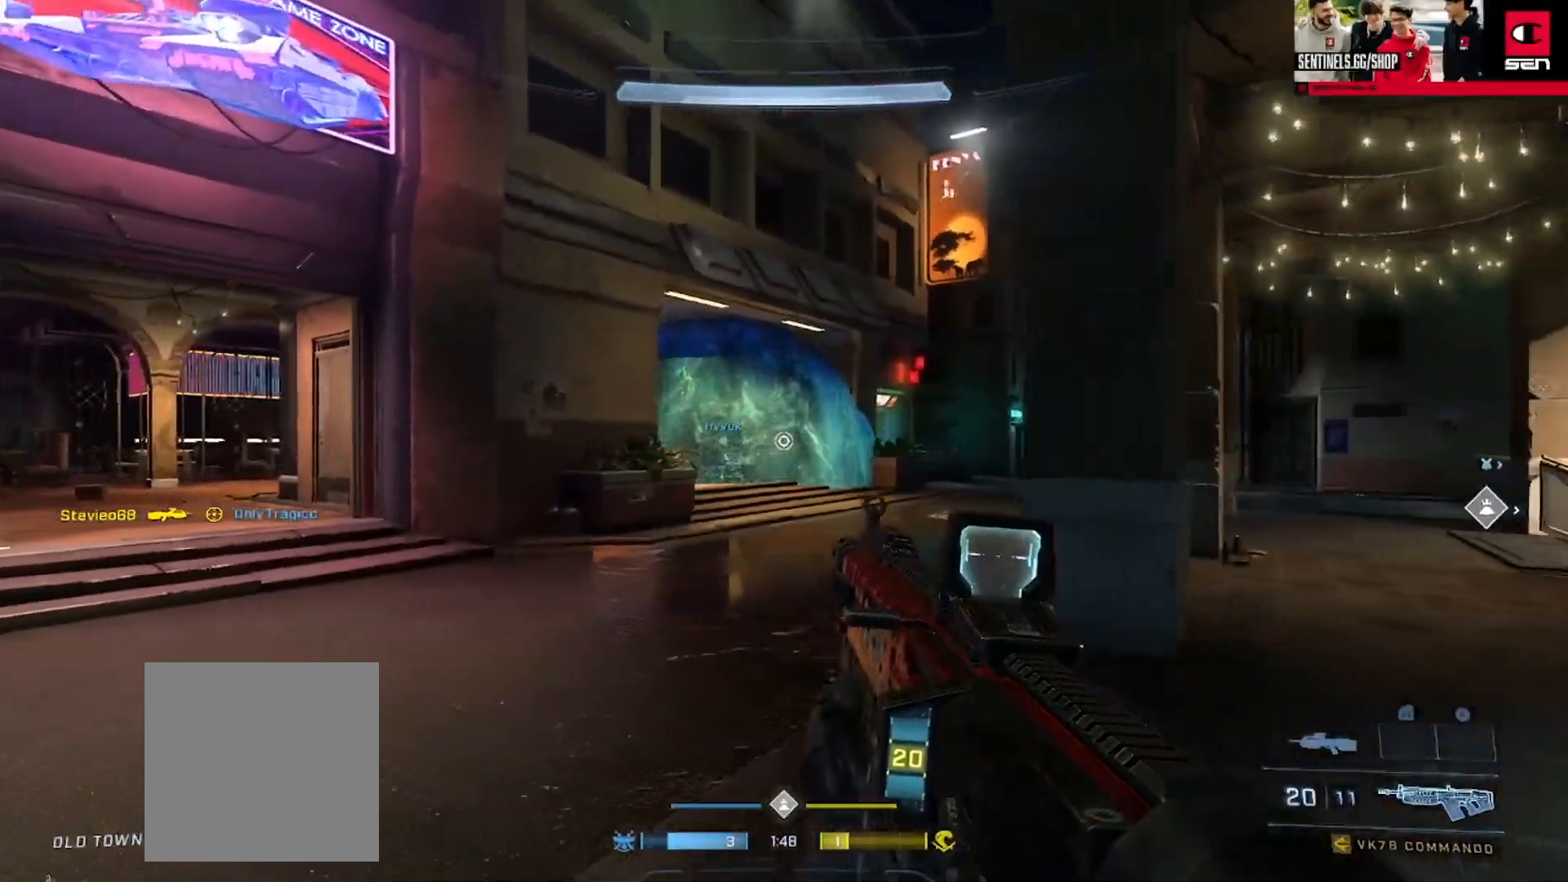
Gameplay with a controller (Xbox layout); each line is a JSON object with the inputs held at the frame after it. "events" lists button and stick changes between this image and that frame as [ms after this image, input, new state], when the widget could be followed in between.
{"buttons": [], "left_stick": "up-right", "right_stick": "right", "events": [[67, "right_stick", "right"], [234, "left_stick", "up-right"], [284, "A", "down"], [401, "A", "up"]]}
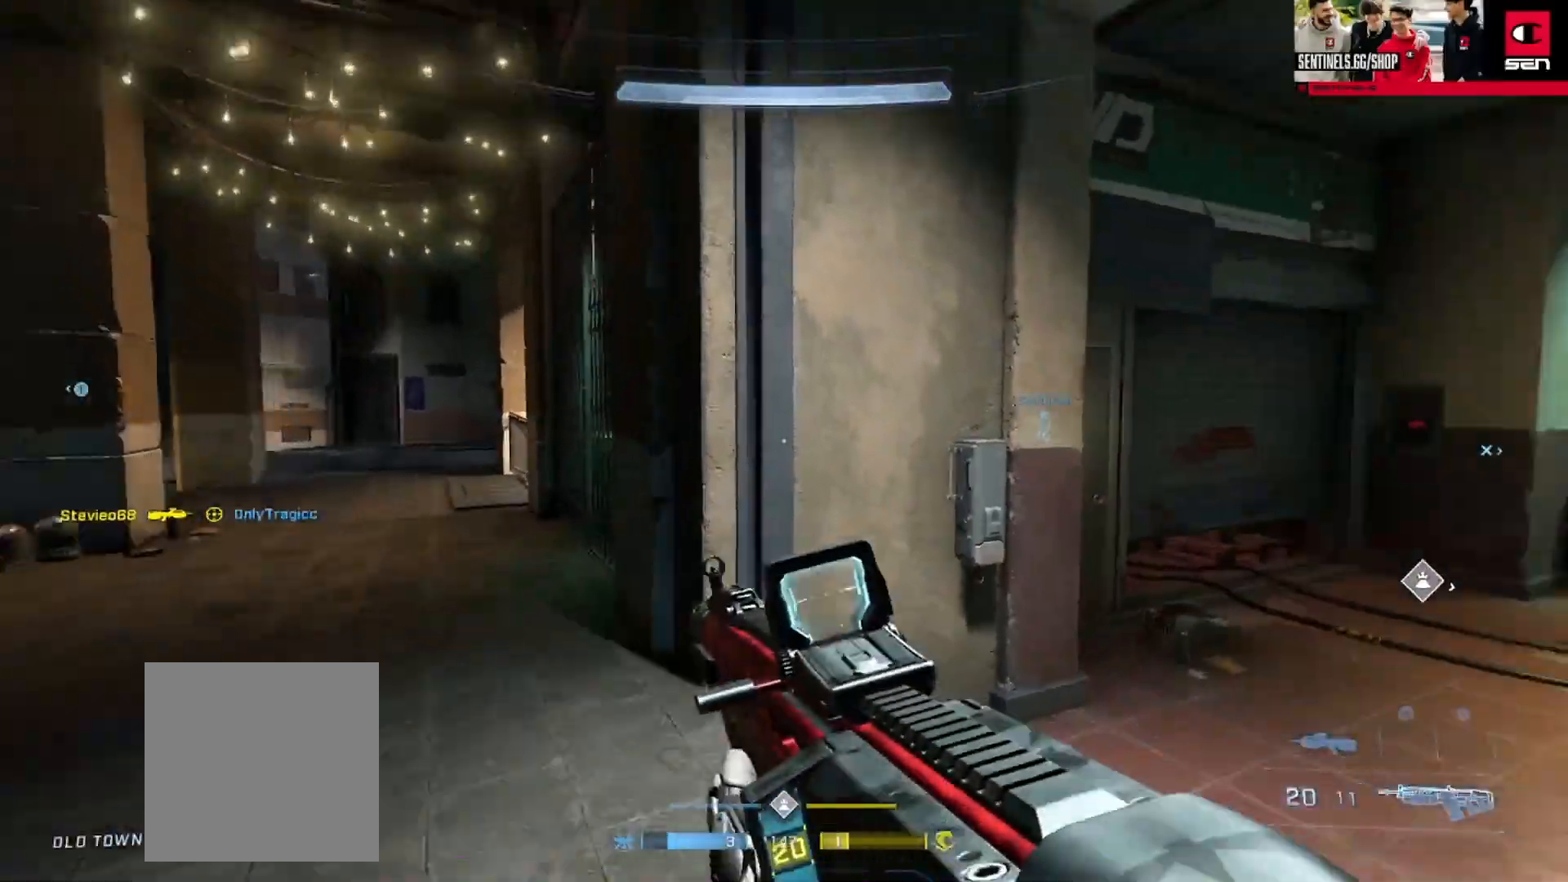
{"buttons": [], "left_stick": "up", "right_stick": "center", "events": [[66, "Y", "down"], [100, "left_stick", "up"], [133, "Y", "up"], [200, "Y", "down"], [283, "Y", "up"], [317, "right_stick", "center"]]}
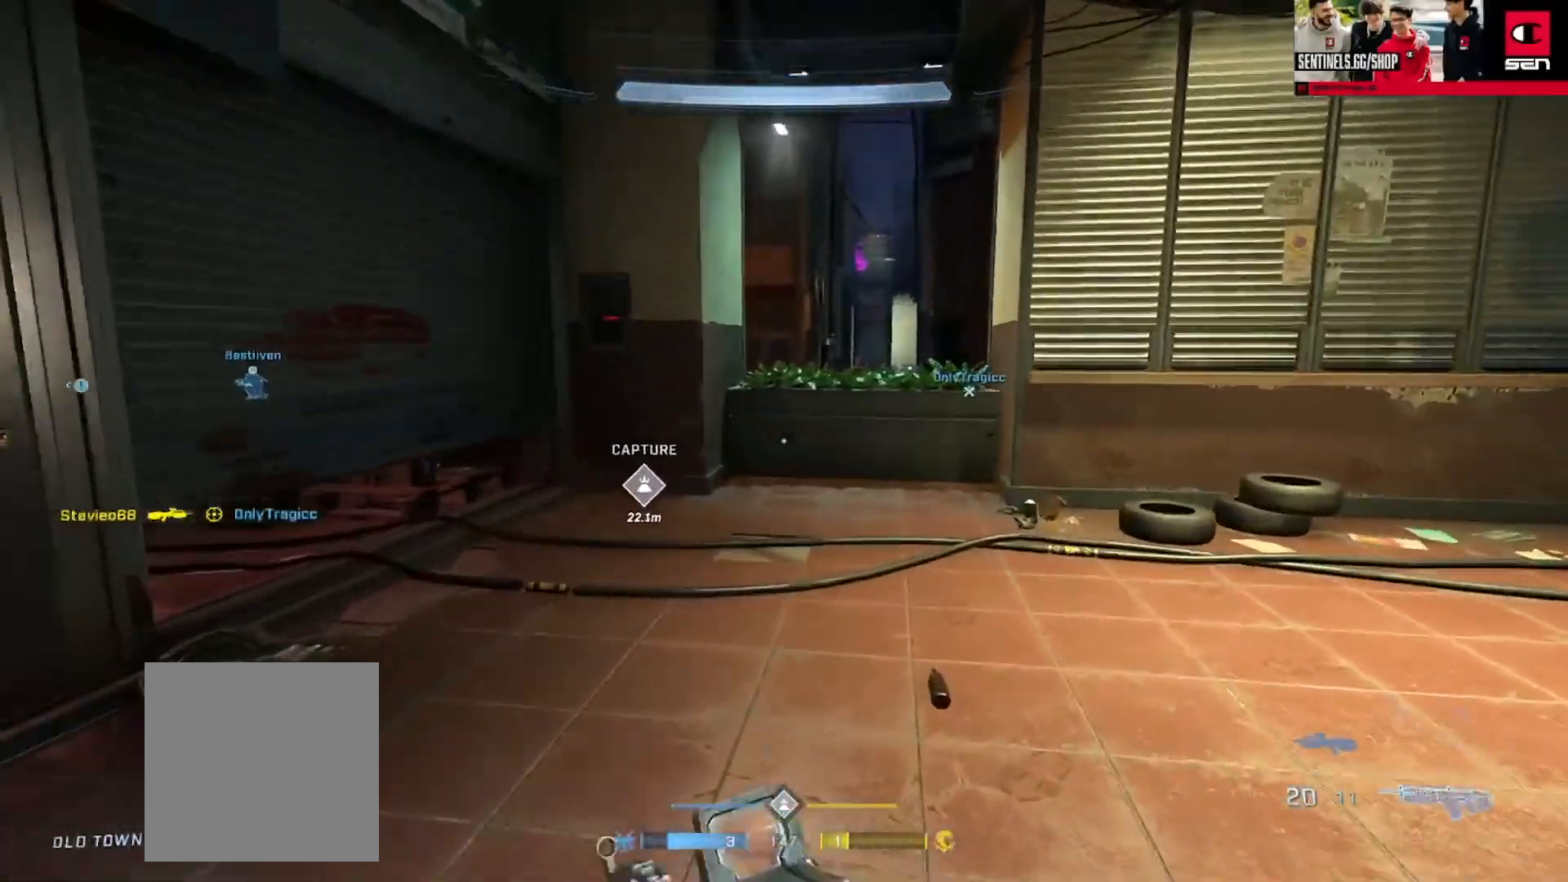
{"buttons": [], "left_stick": "up", "right_stick": "down", "events": [[101, "L1", "down"], [151, "right_stick", "down"], [184, "L1", "up"], [234, "Y", "down"], [334, "Y", "up"], [401, "Y", "down"], [468, "Y", "up"]]}
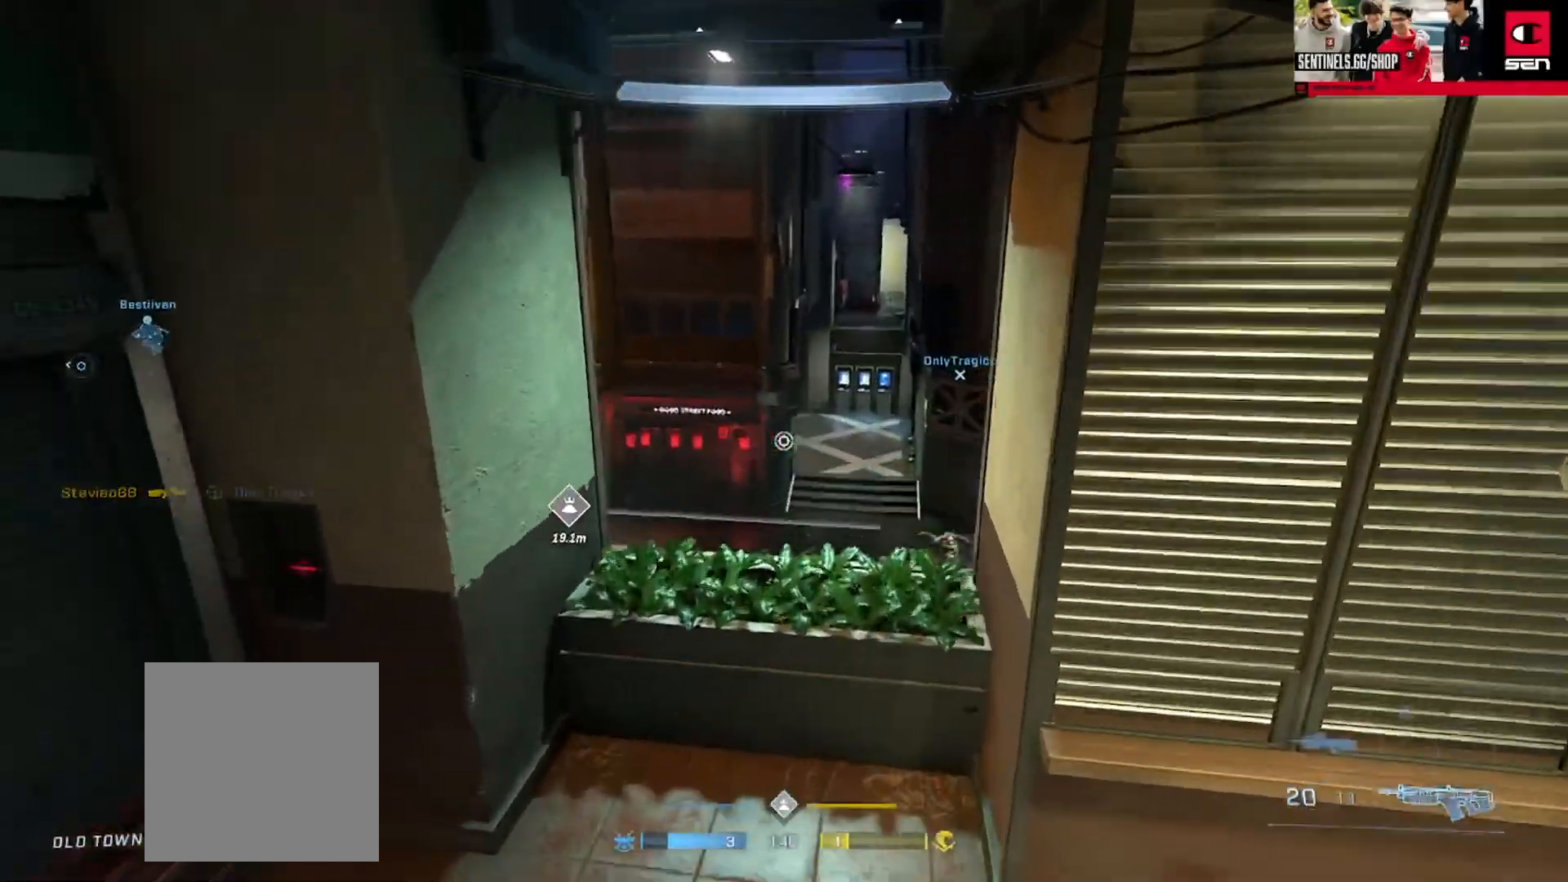
{"buttons": [], "left_stick": "up-right", "right_stick": "up-left", "events": [[350, "right_stick", "left"], [367, "left_stick", "up-right"], [417, "Y", "down"], [467, "Y", "up"], [467, "right_stick", "up-left"]]}
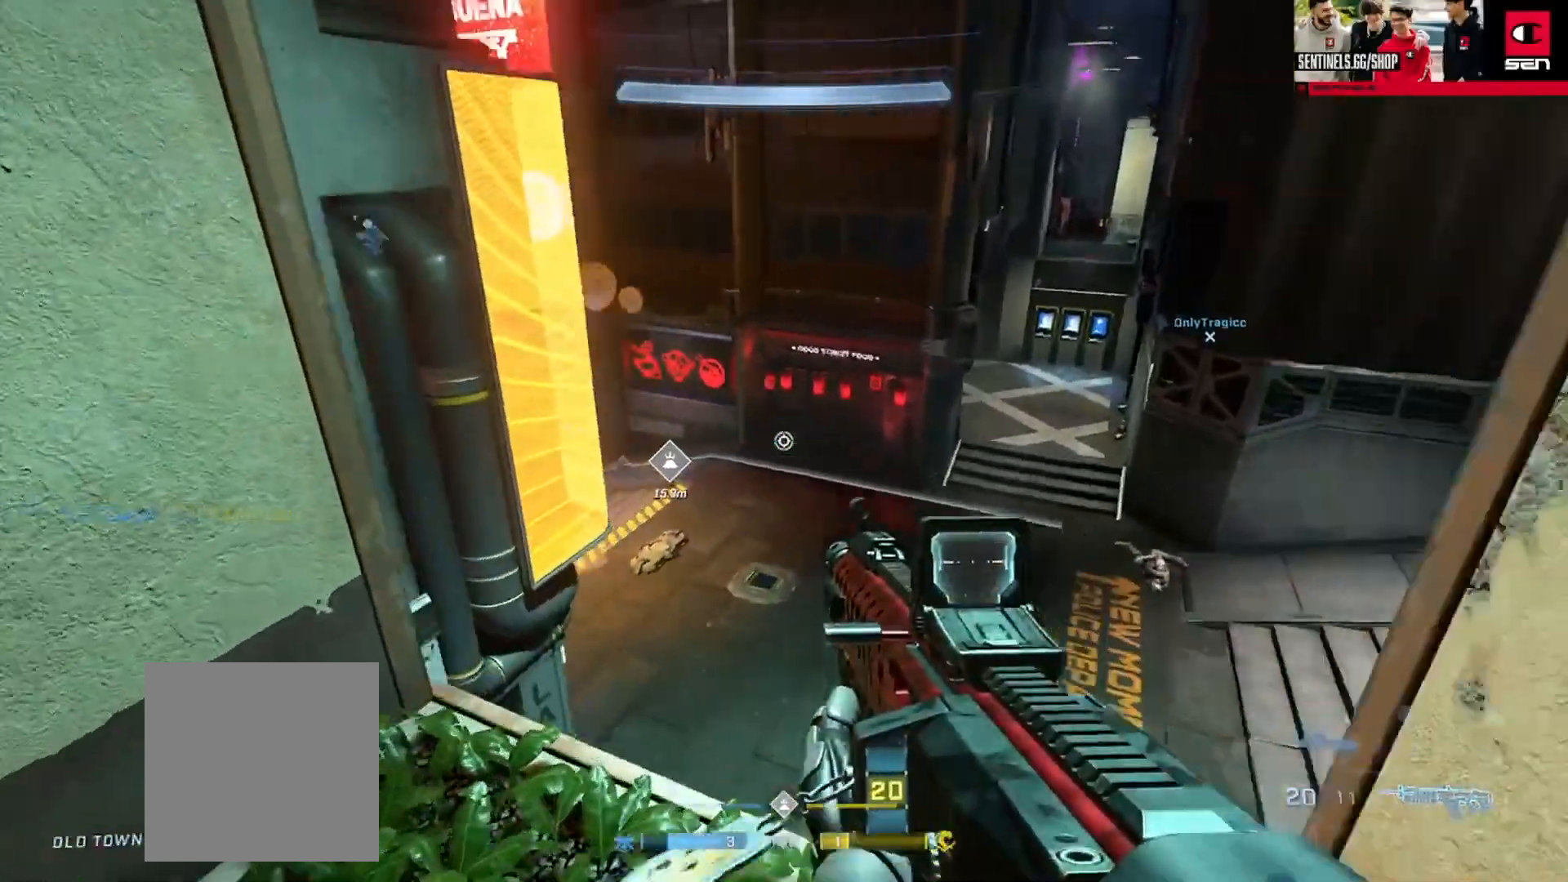
{"buttons": ["L3"], "left_stick": "down-right", "right_stick": "up-left", "events": [[51, "Y", "down"], [134, "Y", "up"], [184, "left_stick", "right"], [334, "left_stick", "down-right"], [434, "L3", "down"]]}
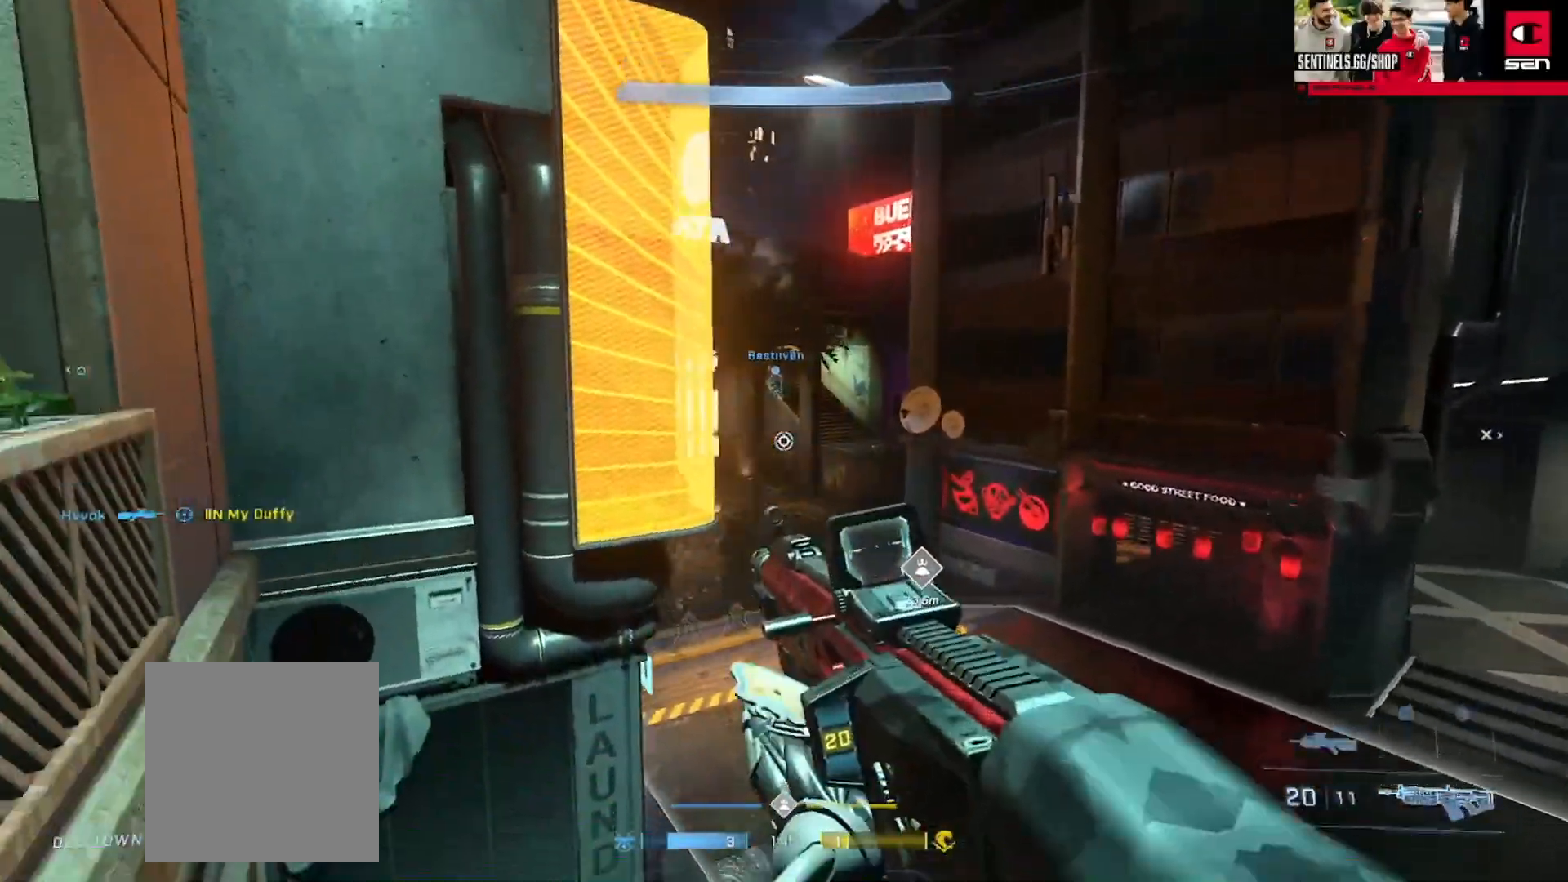
{"buttons": ["L3"], "left_stick": "right", "right_stick": "up-left", "events": [[100, "left_stick", "right"], [167, "right_stick", "left"], [467, "right_stick", "up-left"]]}
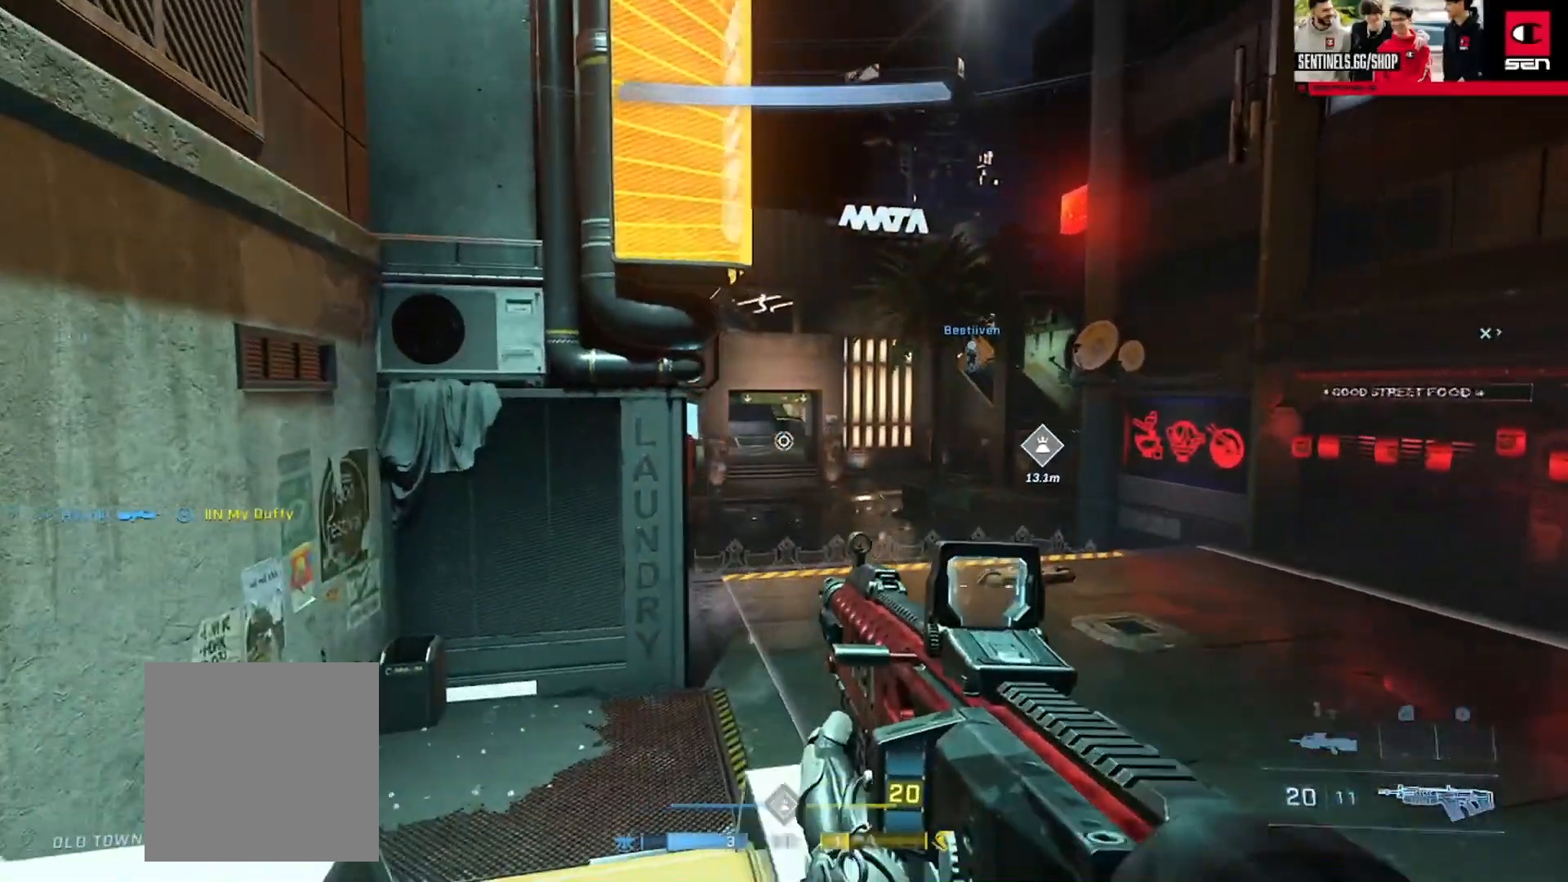
{"buttons": ["L3"], "left_stick": "right", "right_stick": "left", "events": [[134, "left_stick", "center"], [167, "right_stick", "center"], [434, "right_stick", "left"], [501, "left_stick", "right"]]}
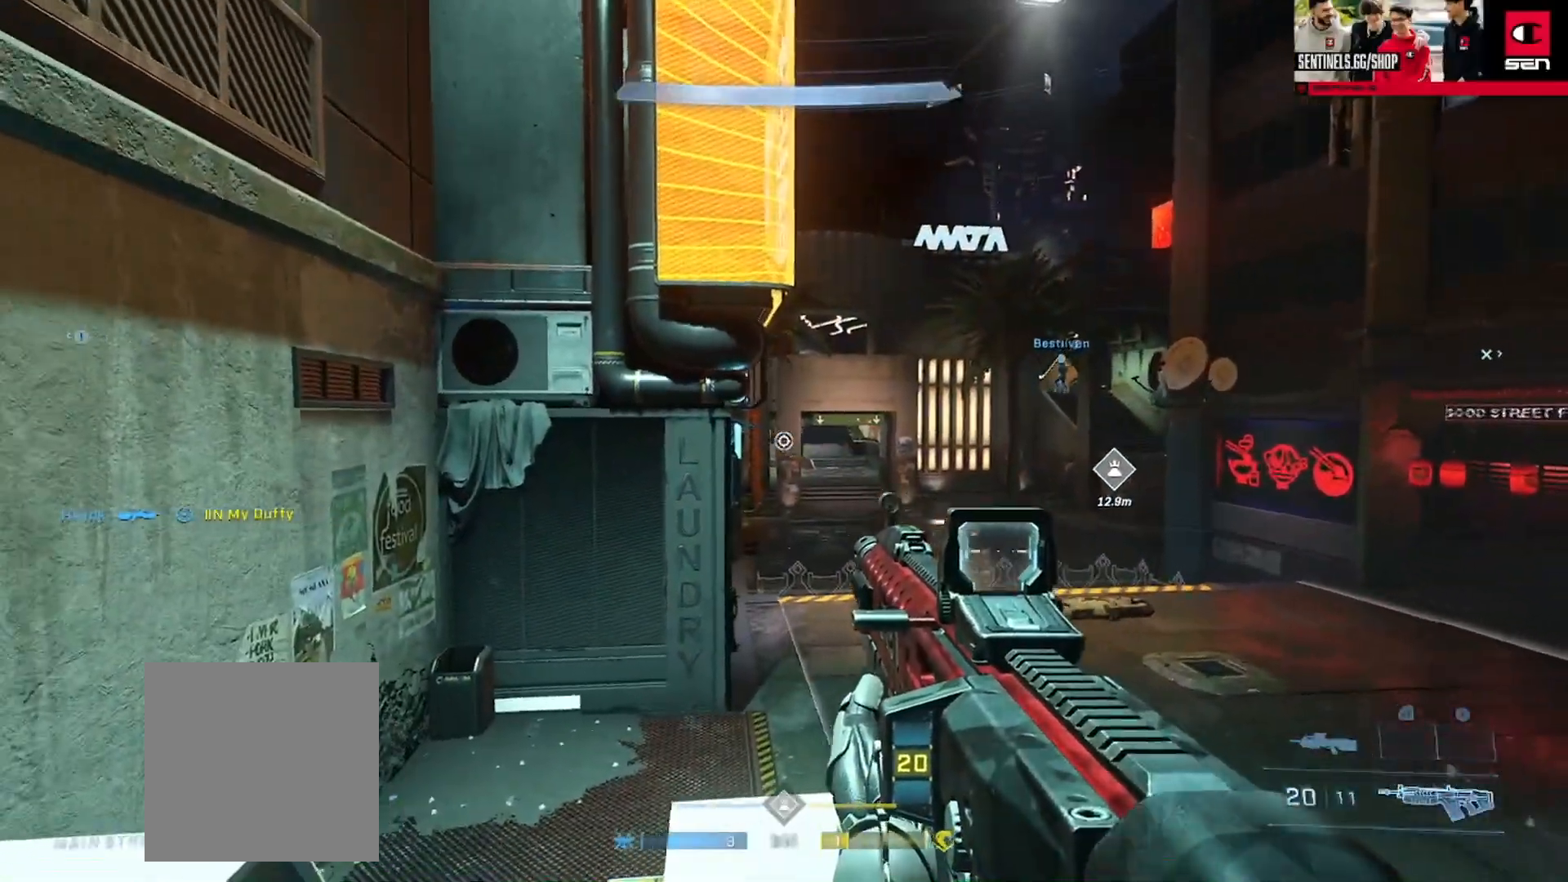
{"buttons": ["L3"], "left_stick": "center", "right_stick": "down", "events": [[17, "right_stick", "up-left"], [50, "R3", "down"], [117, "R3", "up"], [133, "right_stick", "center"], [183, "left_stick", "center"], [417, "right_stick", "down"]]}
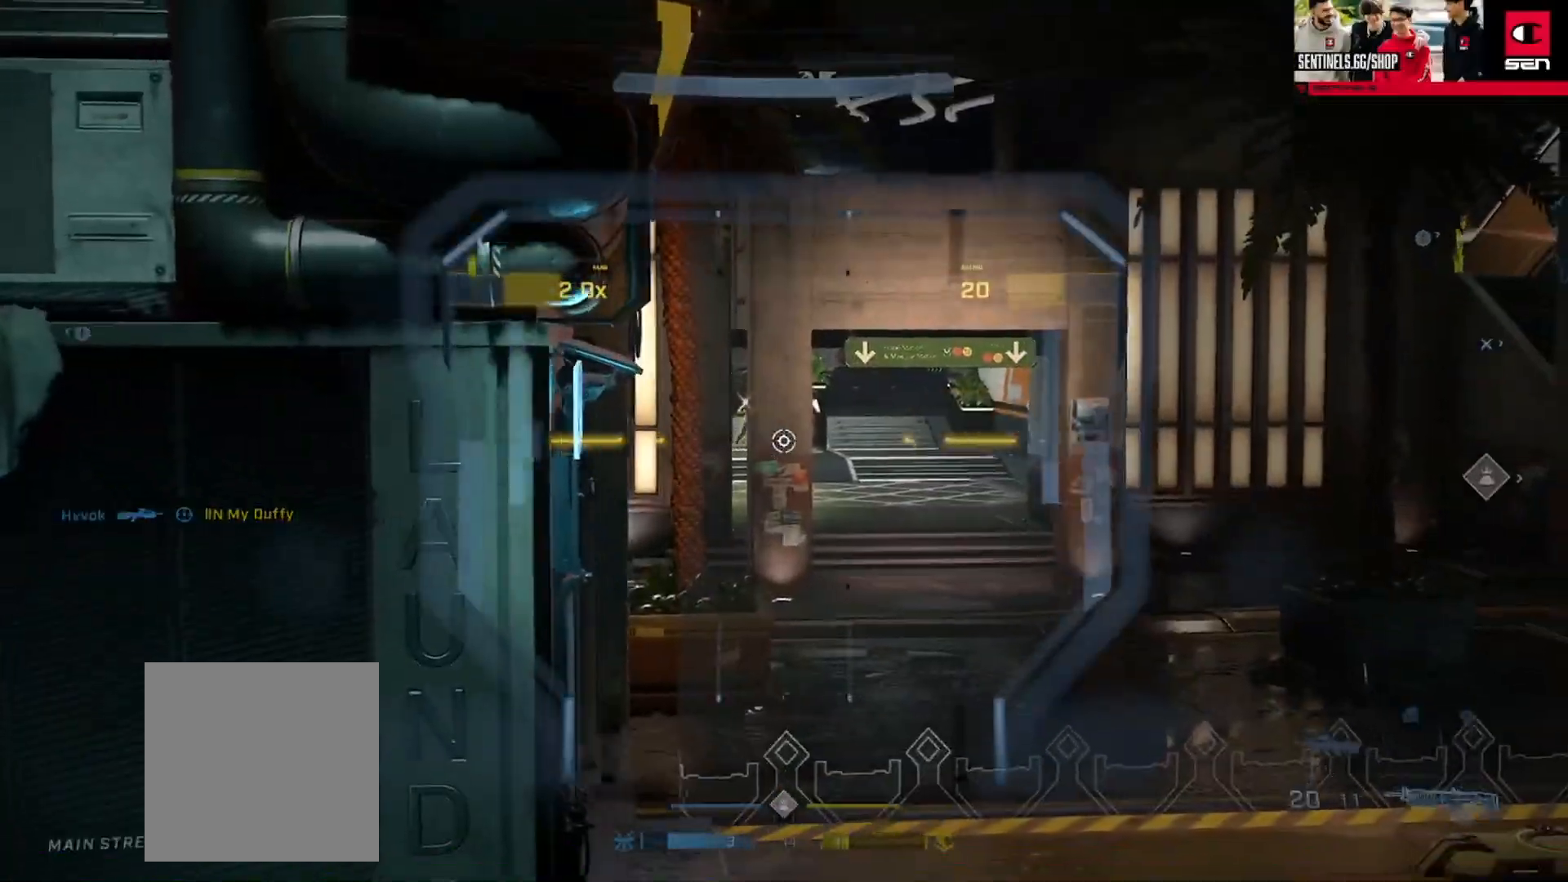
{"buttons": ["R2"], "left_stick": "right", "right_stick": "center", "events": [[51, "right_stick", "center"], [201, "right_stick", "up-right"], [267, "left_stick", "right"], [284, "L3", "up"], [351, "right_stick", "up"], [401, "R2", "down"], [468, "right_stick", "center"]]}
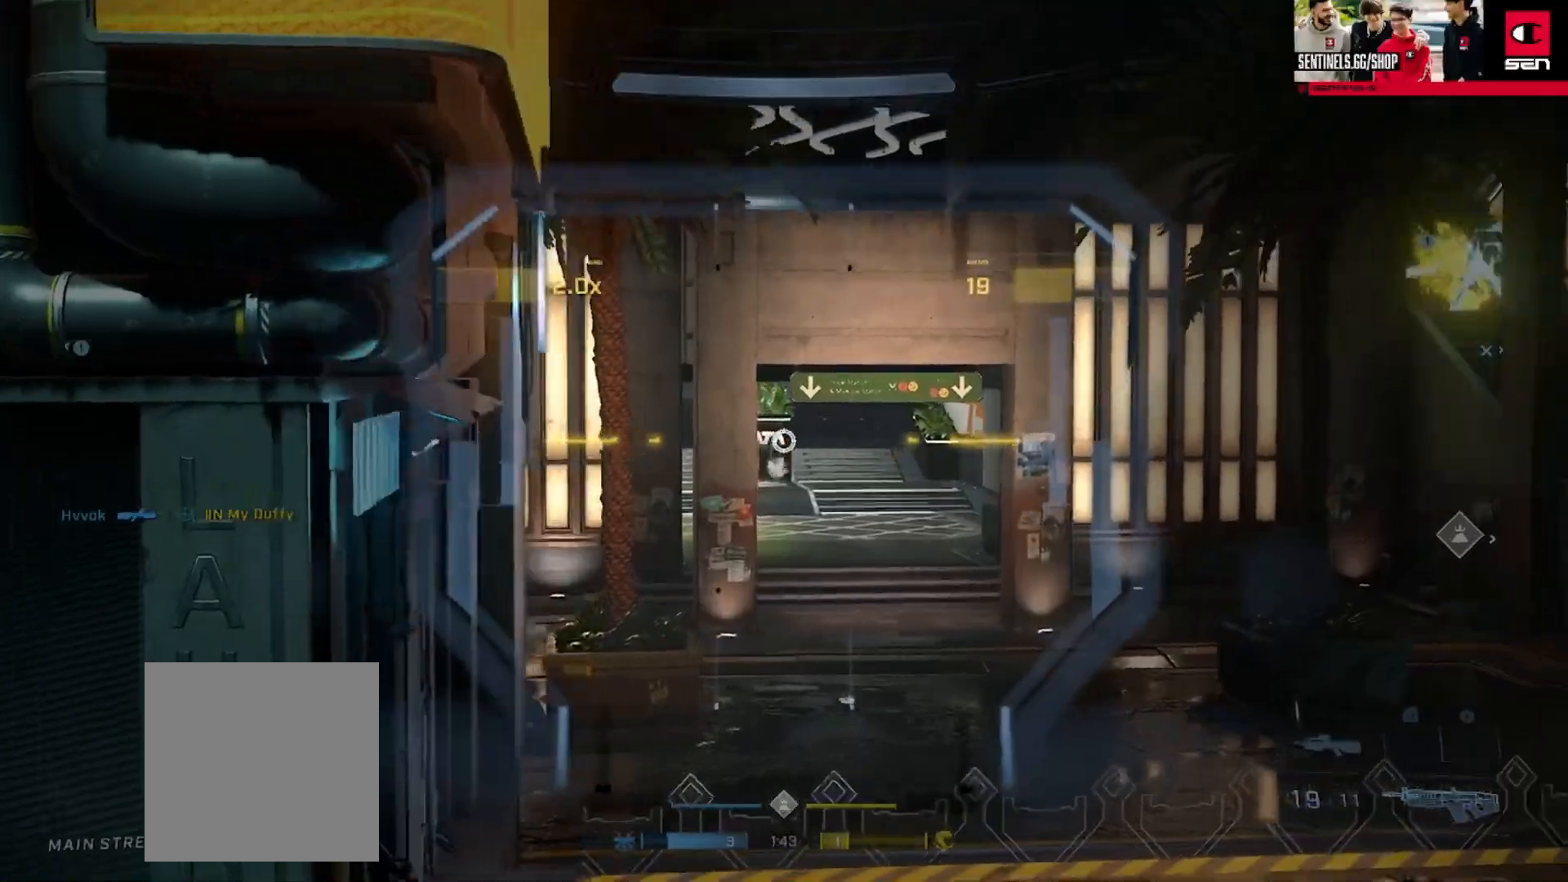
{"buttons": ["R2"], "left_stick": "right", "right_stick": "center", "events": [[17, "right_stick", "left"], [200, "right_stick", "up-left"], [300, "right_stick", "down-left"], [484, "right_stick", "center"]]}
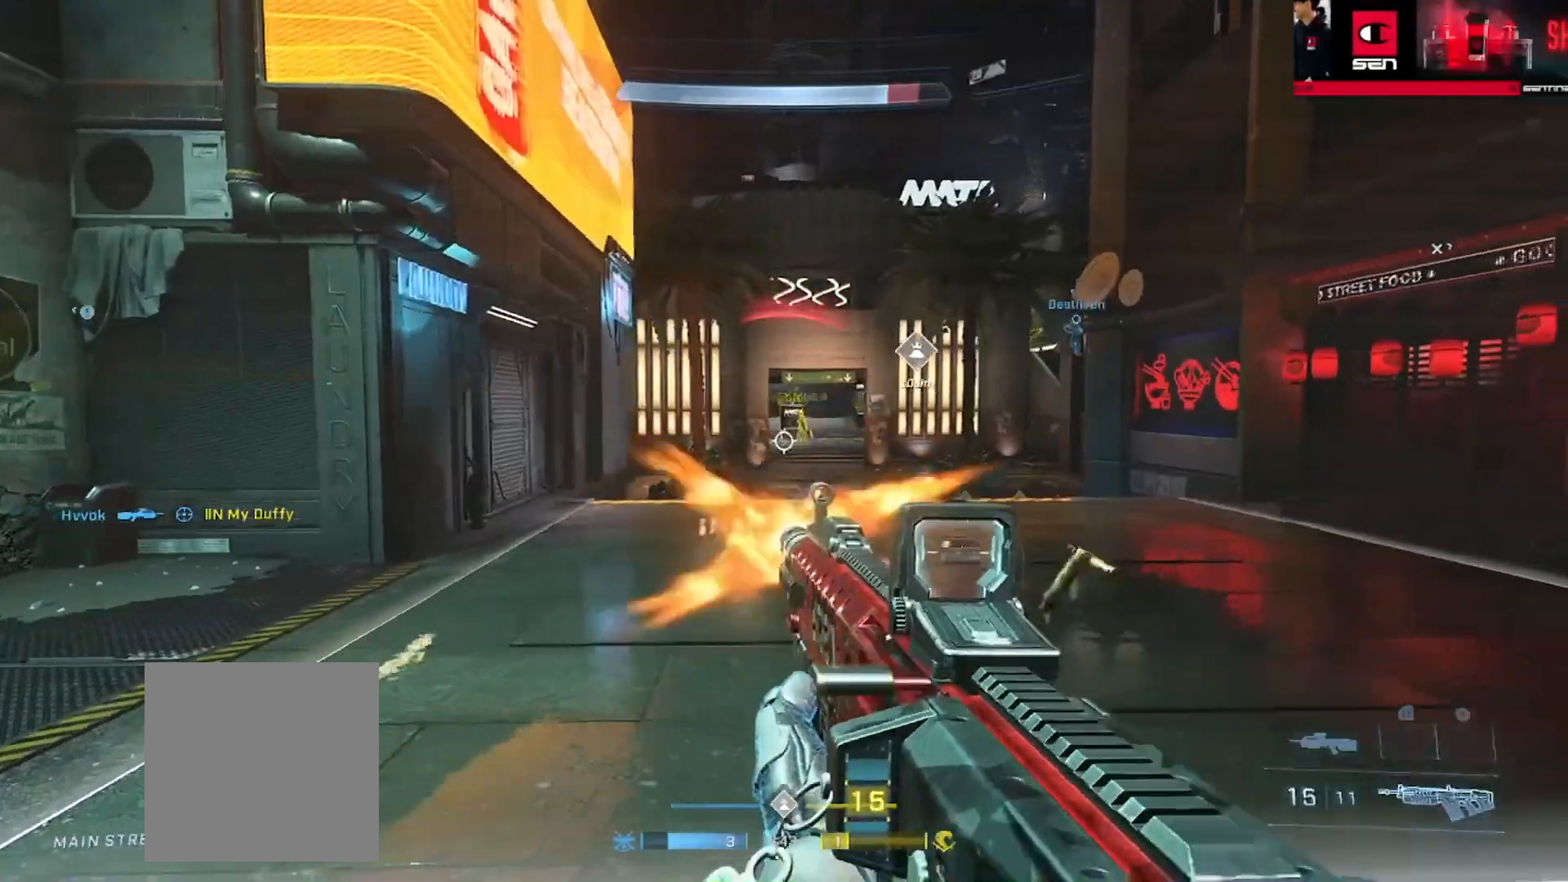
{"buttons": ["R2"], "left_stick": "right", "right_stick": "left", "events": [[84, "right_stick", "right"], [134, "R2", "up"], [151, "right_stick", "up-left"], [368, "right_stick", "left"], [384, "R3", "down"], [451, "R3", "up"], [501, "R2", "down"]]}
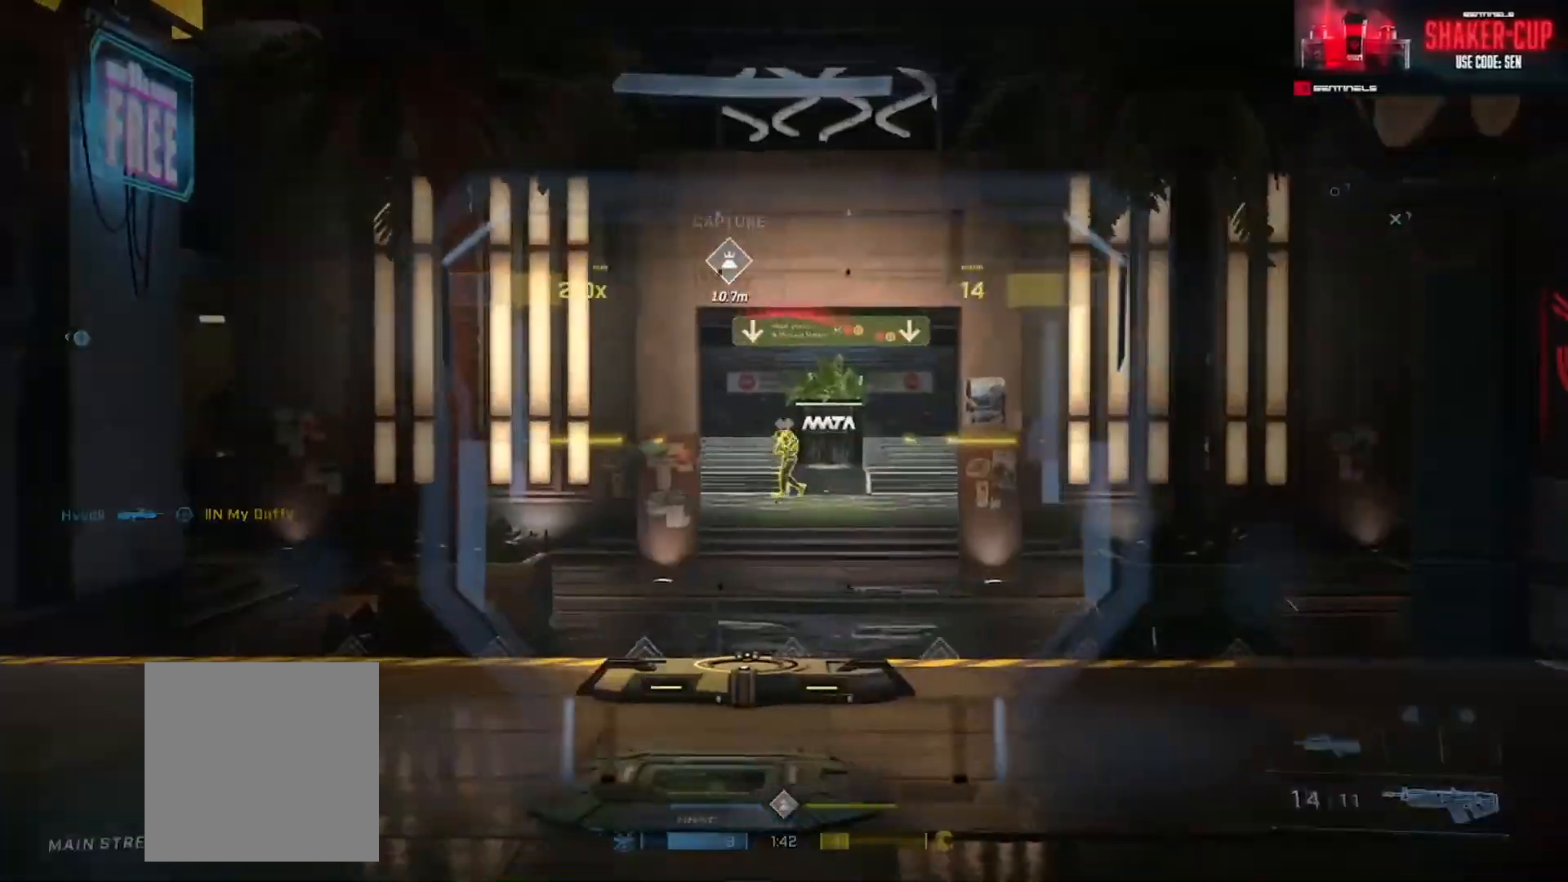
{"buttons": ["R2", "L3"], "left_stick": "right", "right_stick": "center", "events": [[17, "right_stick", "down-left"], [33, "L3", "down"], [217, "right_stick", "down"], [367, "right_stick", "left"], [484, "right_stick", "center"]]}
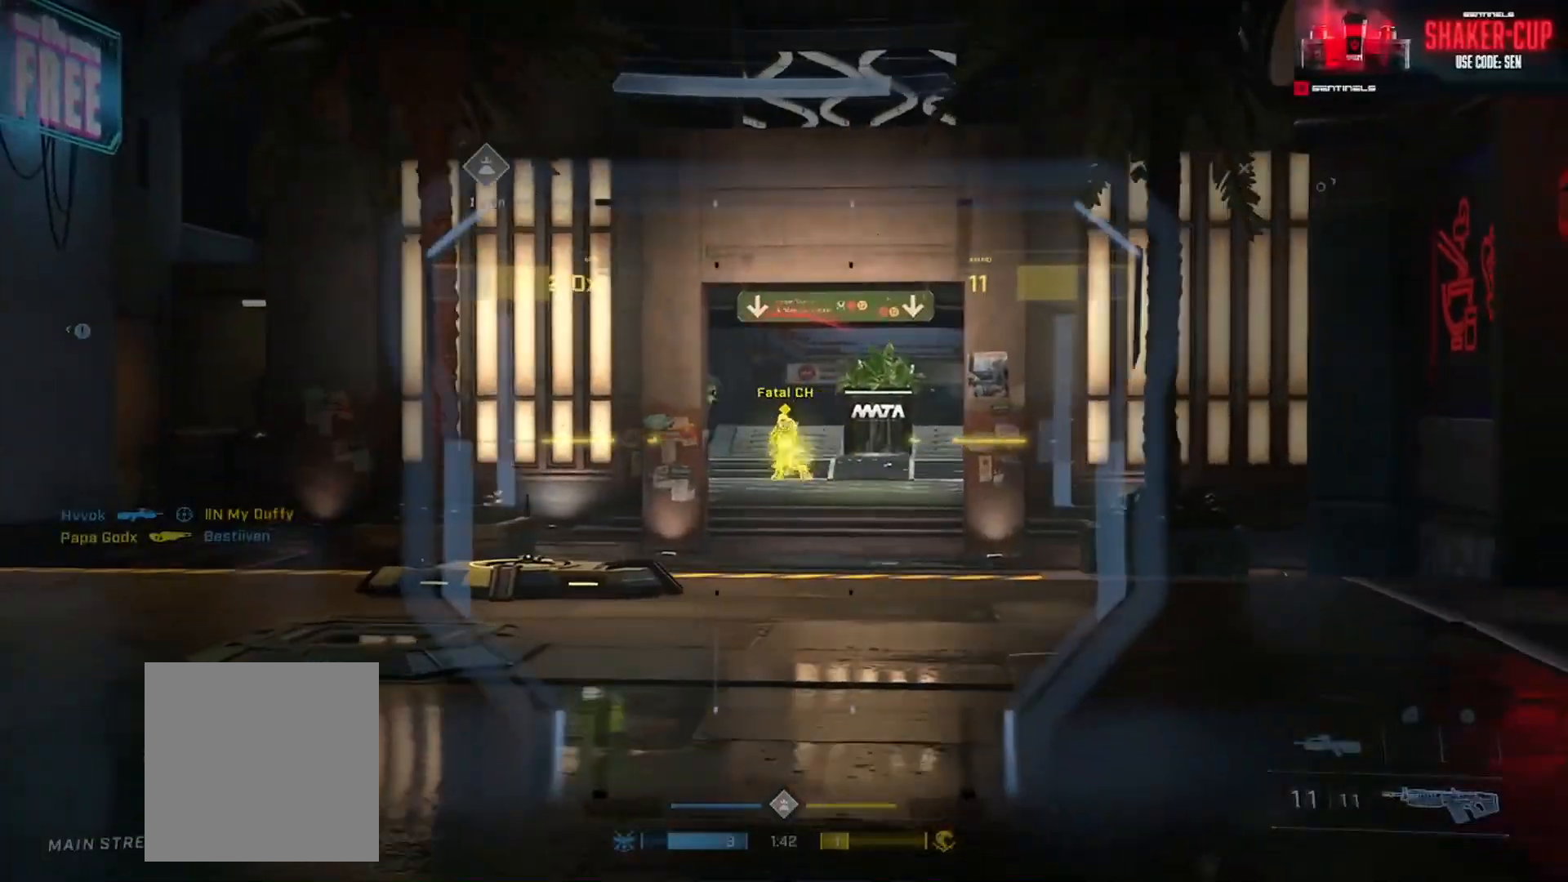
{"buttons": ["R2", "L3"], "left_stick": "right", "right_stick": "down", "events": [[101, "right_stick", "left"], [434, "right_stick", "down"]]}
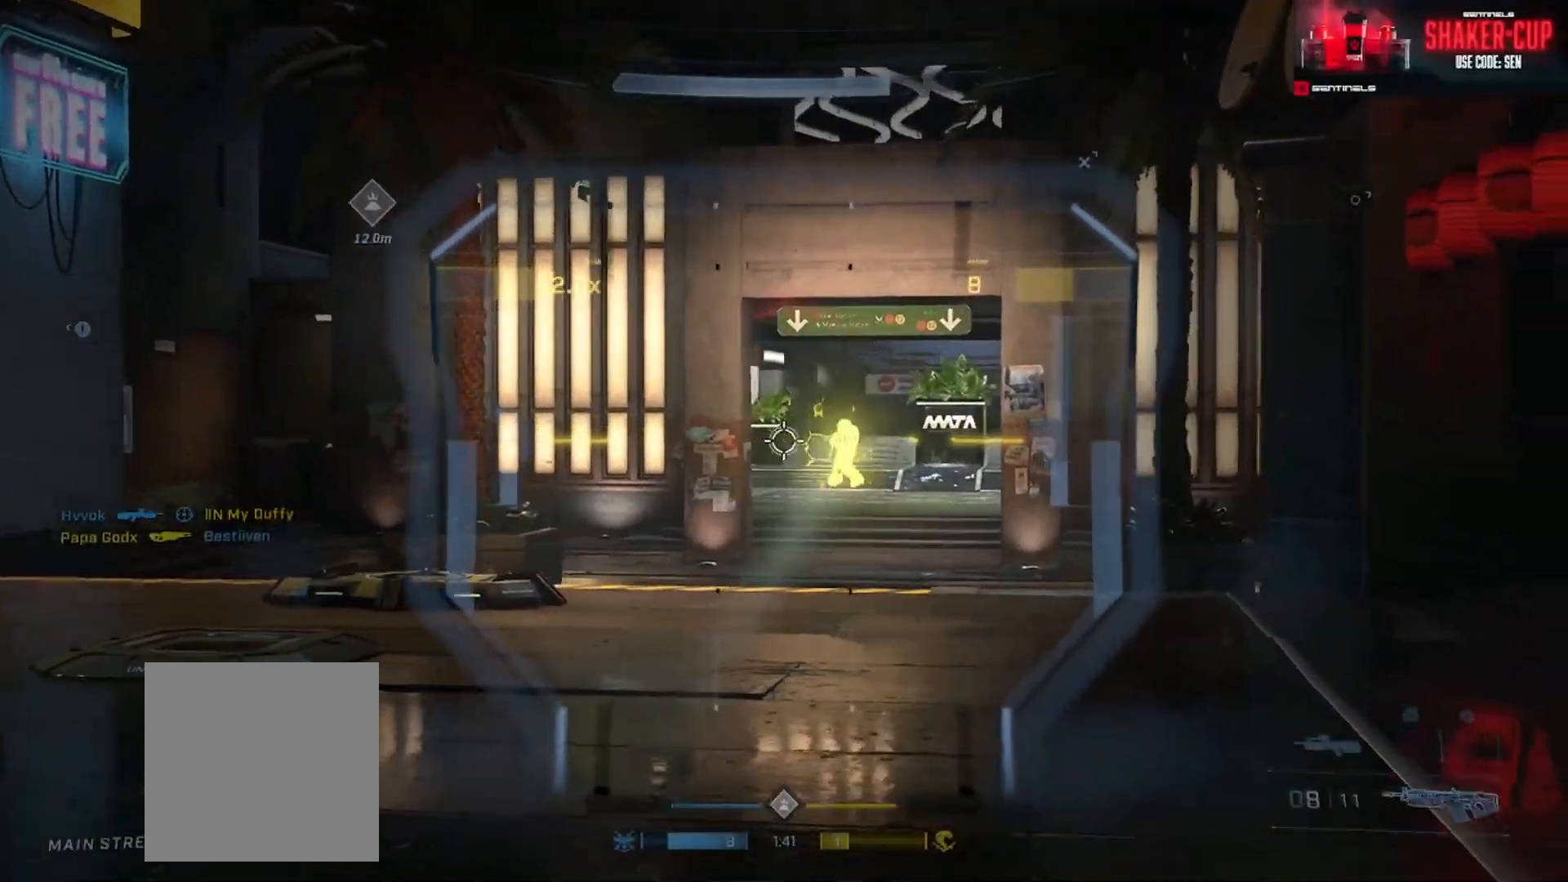
{"buttons": [], "left_stick": "center", "right_stick": "up-left", "events": [[33, "right_stick", "right"], [100, "L3", "up"], [100, "R2", "up"], [117, "left_stick", "down-left"], [150, "right_stick", "down-right"], [250, "Y", "down"], [250, "right_stick", "center"], [267, "left_stick", "left"], [317, "Y", "up"], [484, "right_stick", "up-left"], [500, "left_stick", "center"]]}
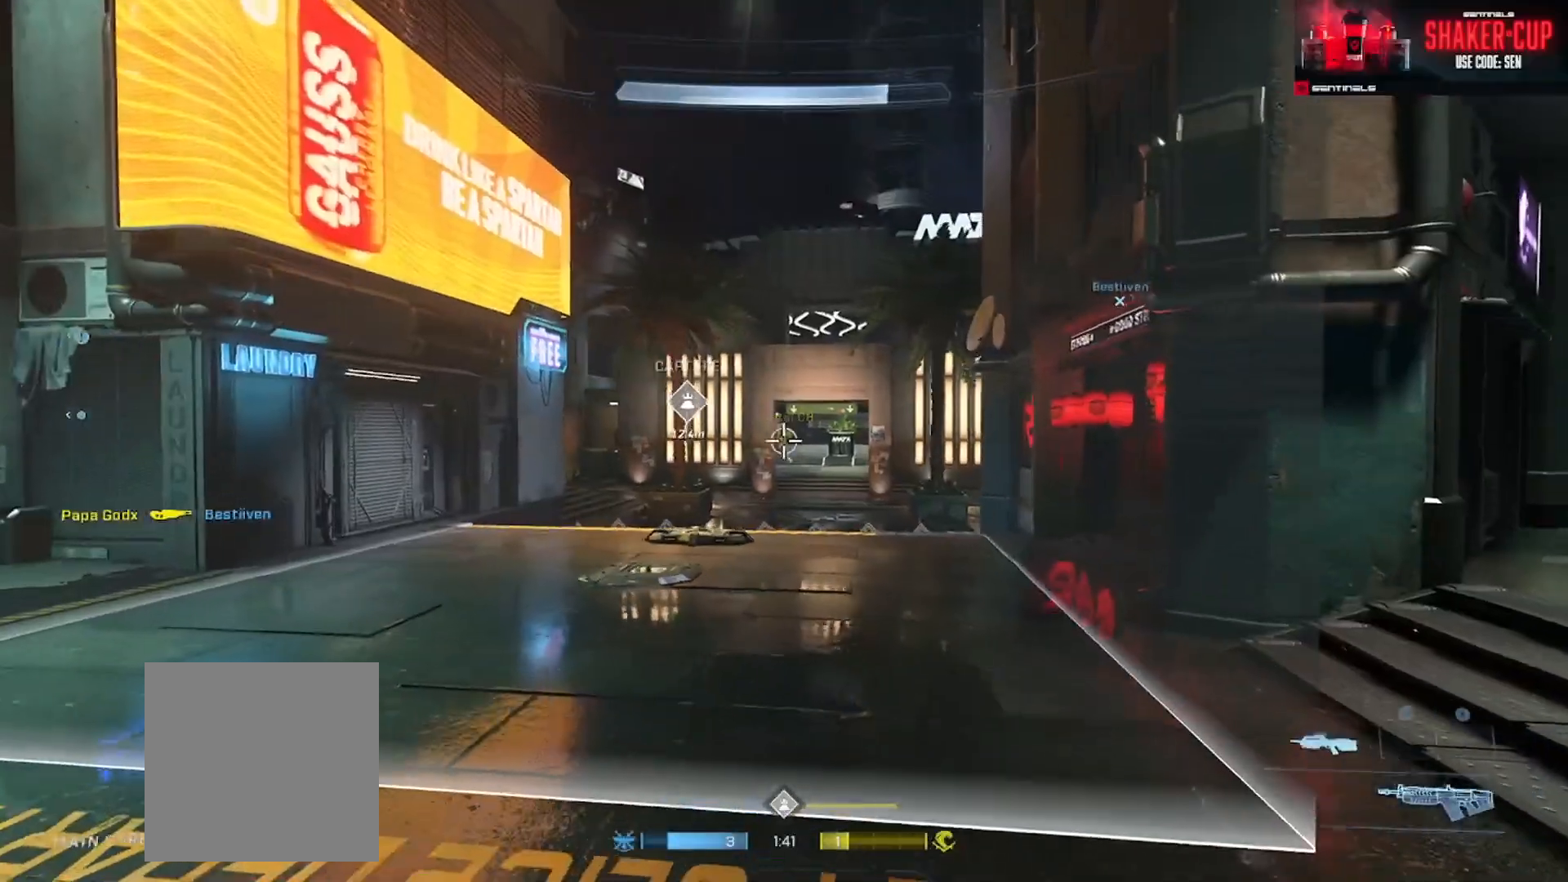
{"buttons": [], "left_stick": "up-right", "right_stick": "center", "events": [[17, "left_stick", "right"], [234, "left_stick", "up-right"], [368, "right_stick", "center"]]}
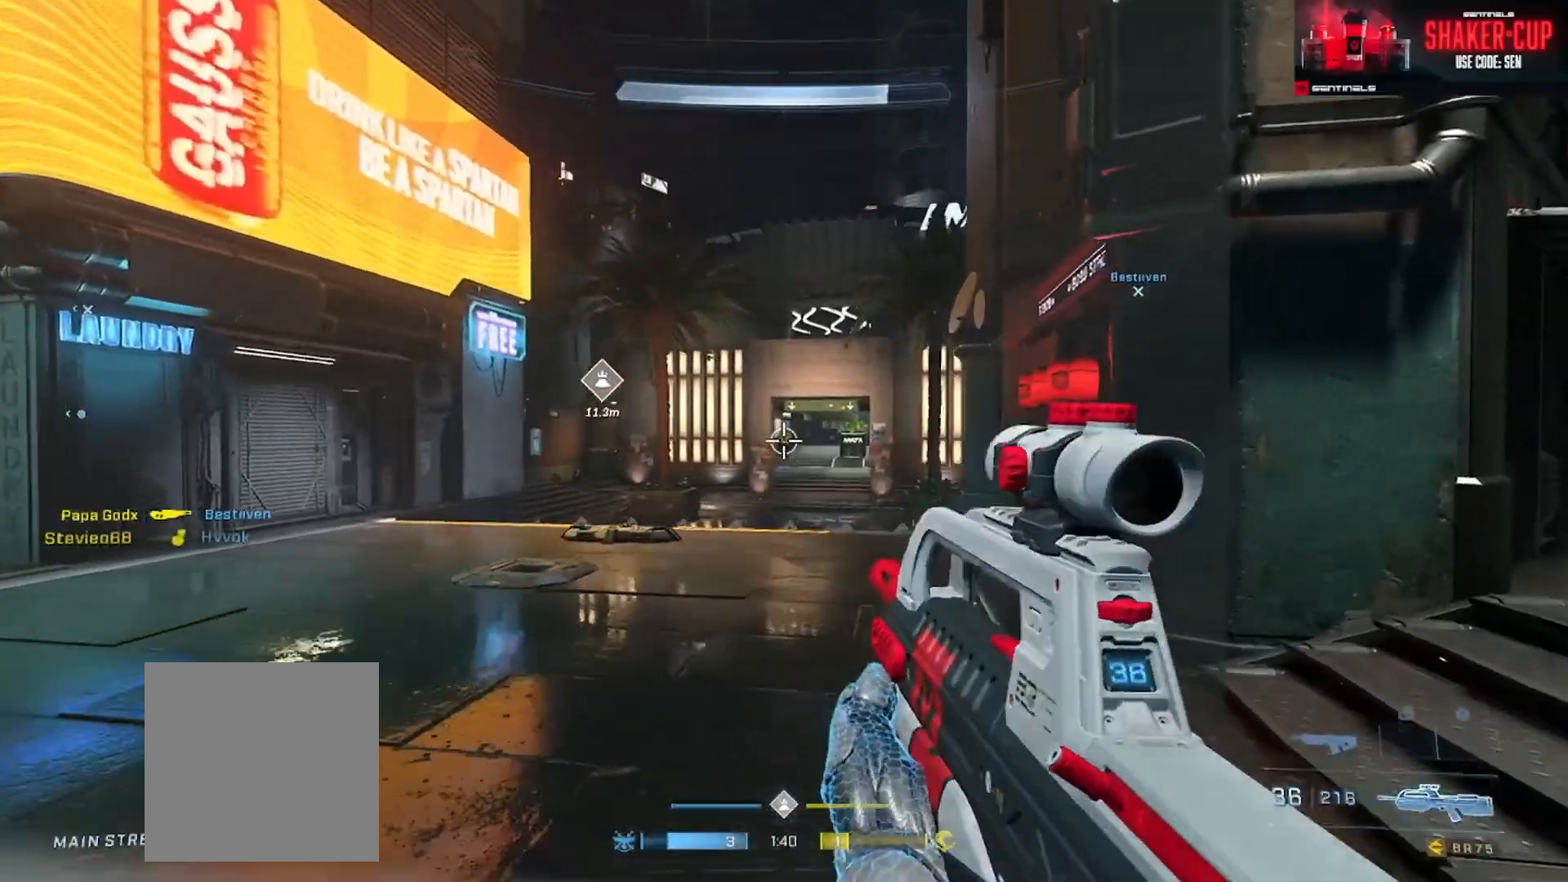
{"buttons": [], "left_stick": "up", "right_stick": "right", "events": [[33, "right_stick", "down-left"], [150, "right_stick", "right"], [200, "Y", "down"], [284, "Y", "up"], [434, "A", "down"], [484, "left_stick", "up"], [500, "A", "up"]]}
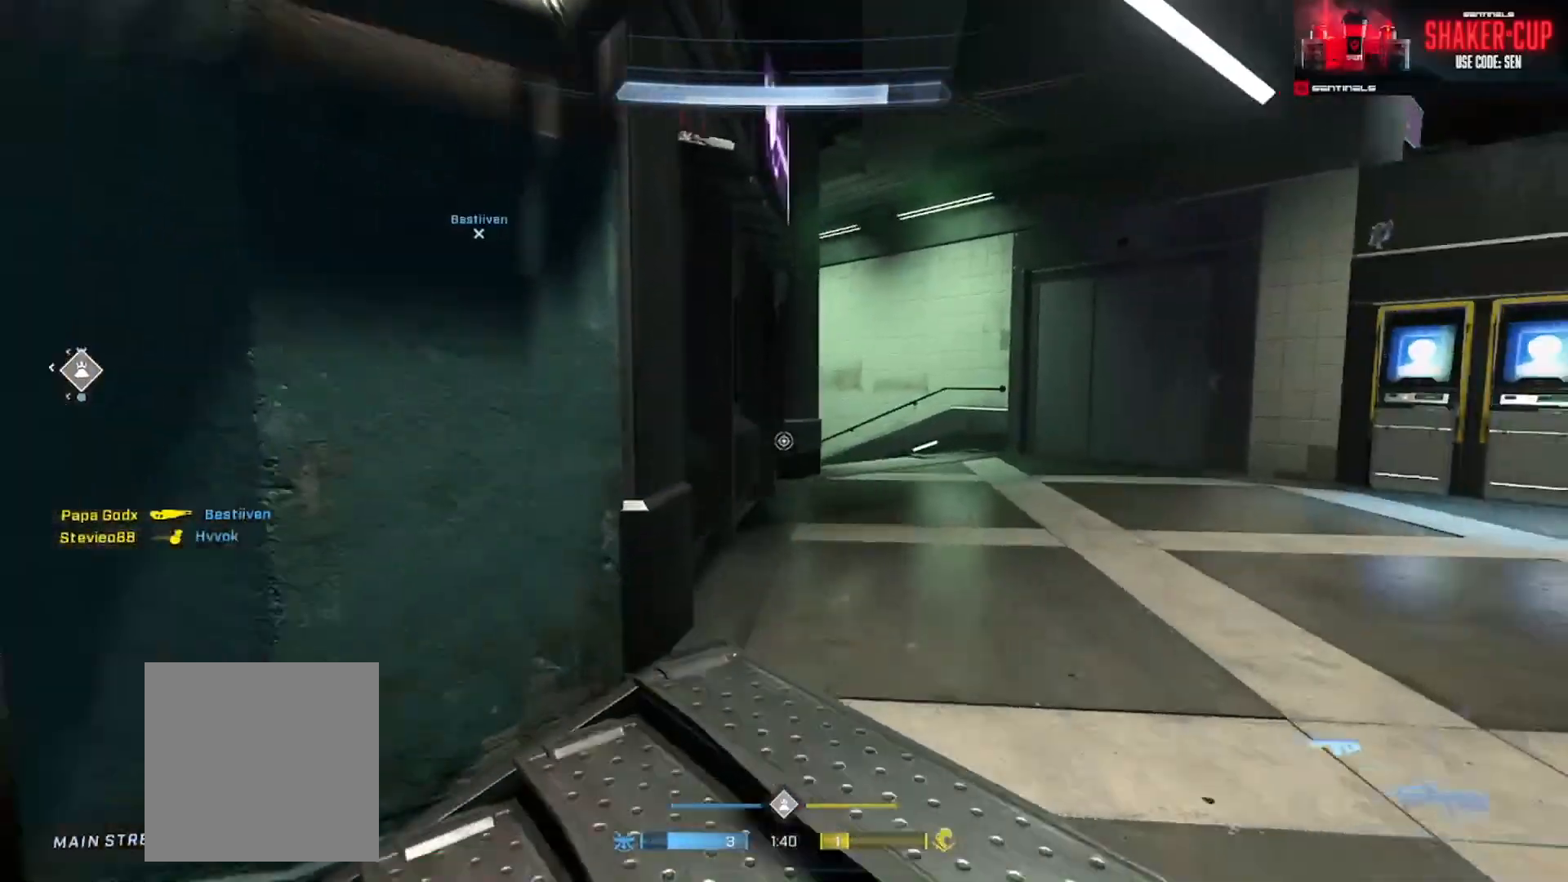
{"buttons": [], "left_stick": "up", "right_stick": "center", "events": [[101, "B", "down"], [134, "right_stick", "center"], [184, "B", "up"], [234, "B", "down"], [317, "B", "up"], [384, "B", "down"], [468, "B", "up"]]}
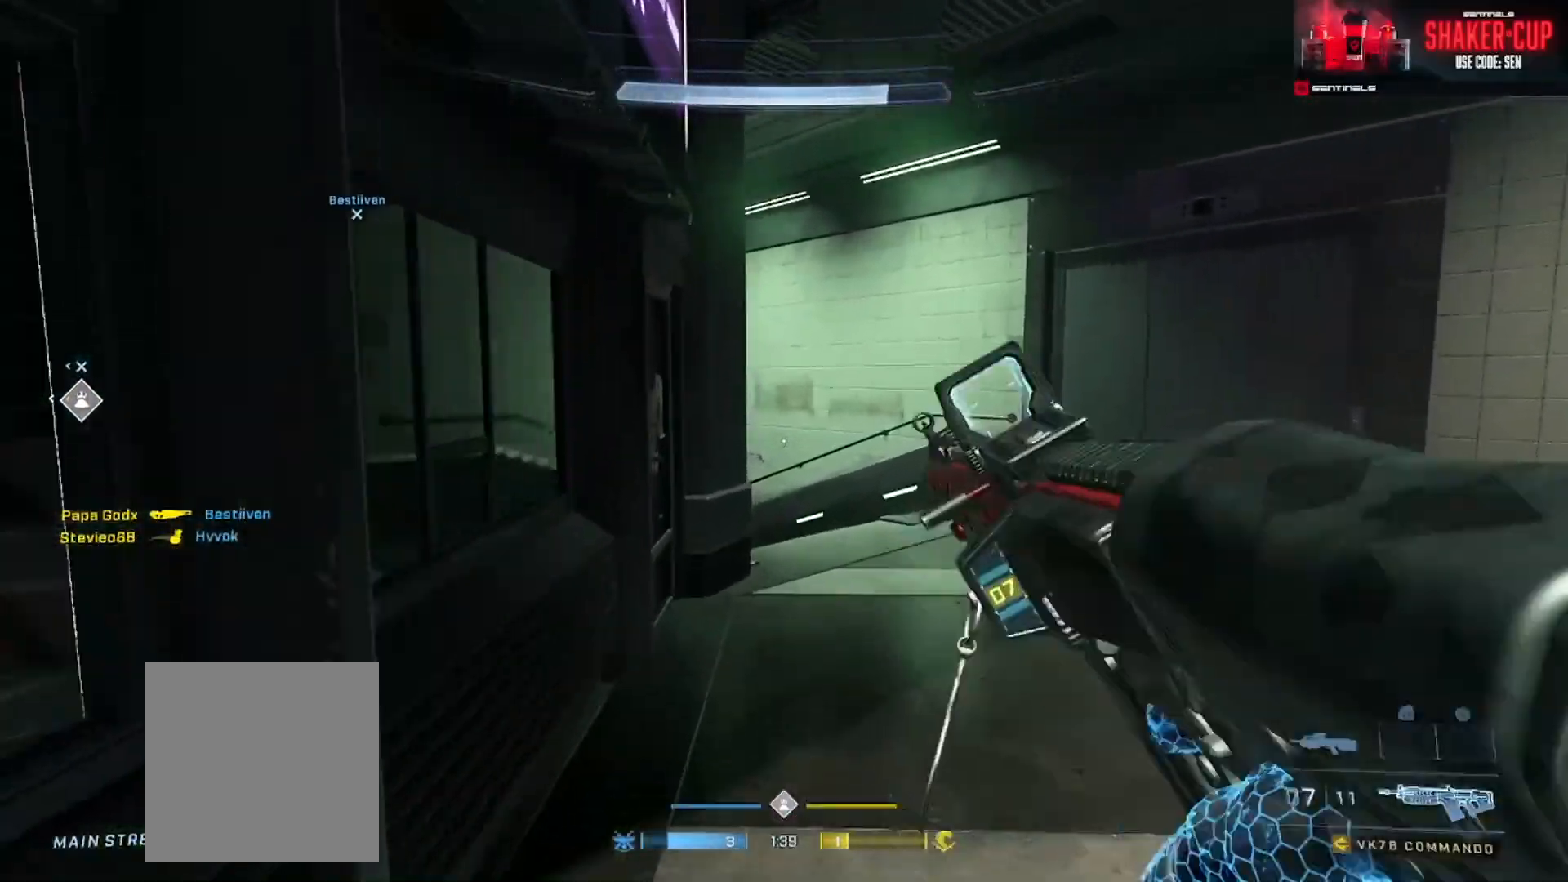
{"buttons": [], "left_stick": "up", "right_stick": "center", "events": [[33, "B", "down"], [133, "B", "up"], [133, "left_stick", "center"], [334, "left_stick", "up"]]}
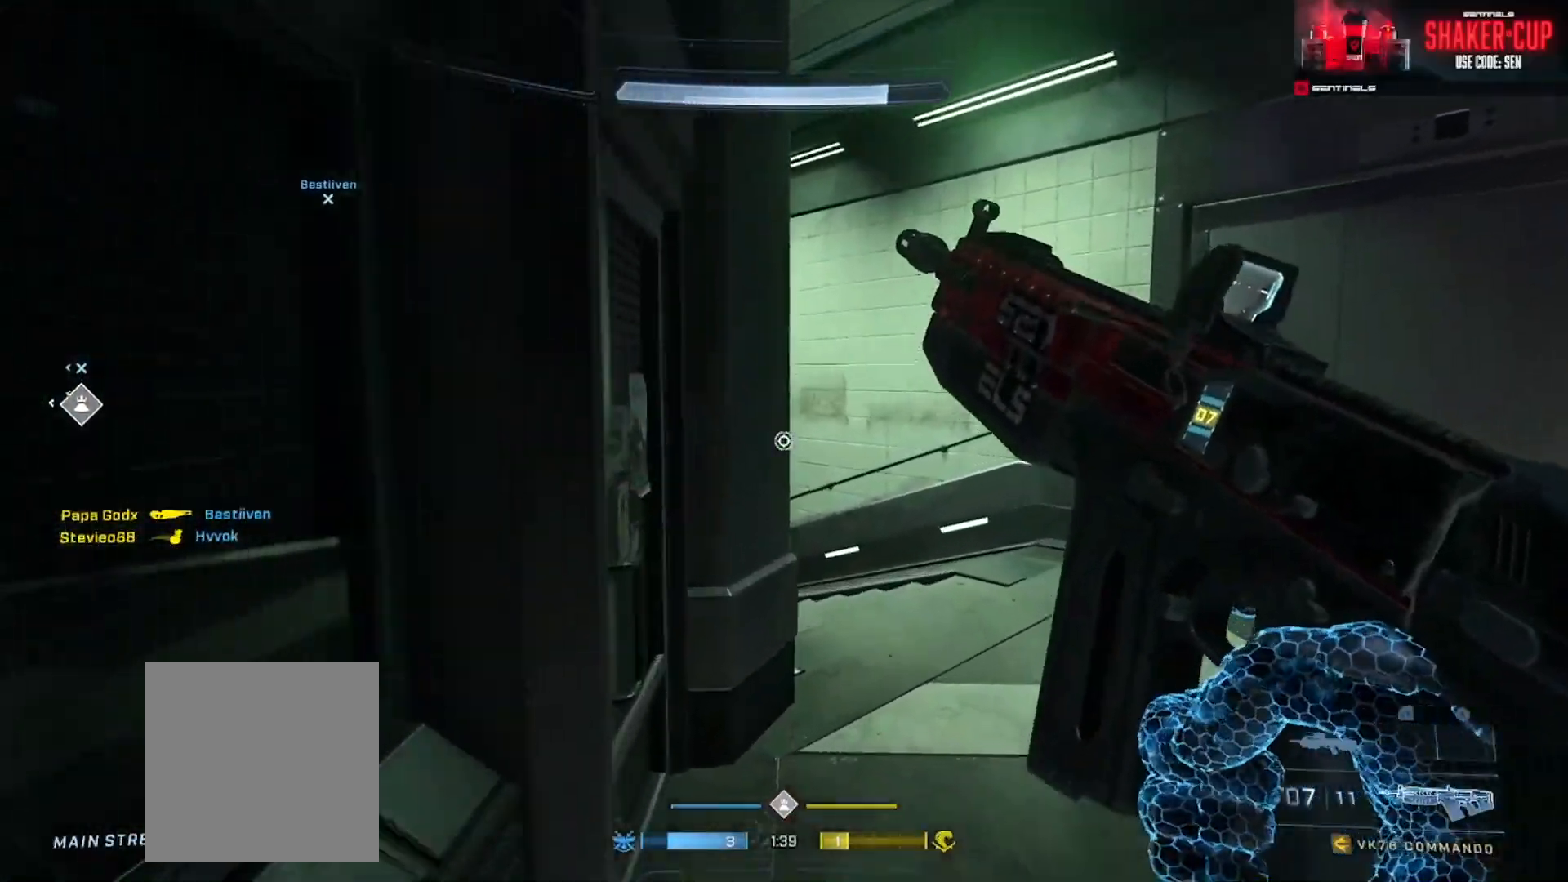
{"buttons": [], "left_stick": "up-right", "right_stick": "up-left", "events": [[67, "right_stick", "left"], [84, "left_stick", "center"], [167, "right_stick", "center"], [201, "left_stick", "up-right"], [301, "right_stick", "left"], [351, "right_stick", "up-left"]]}
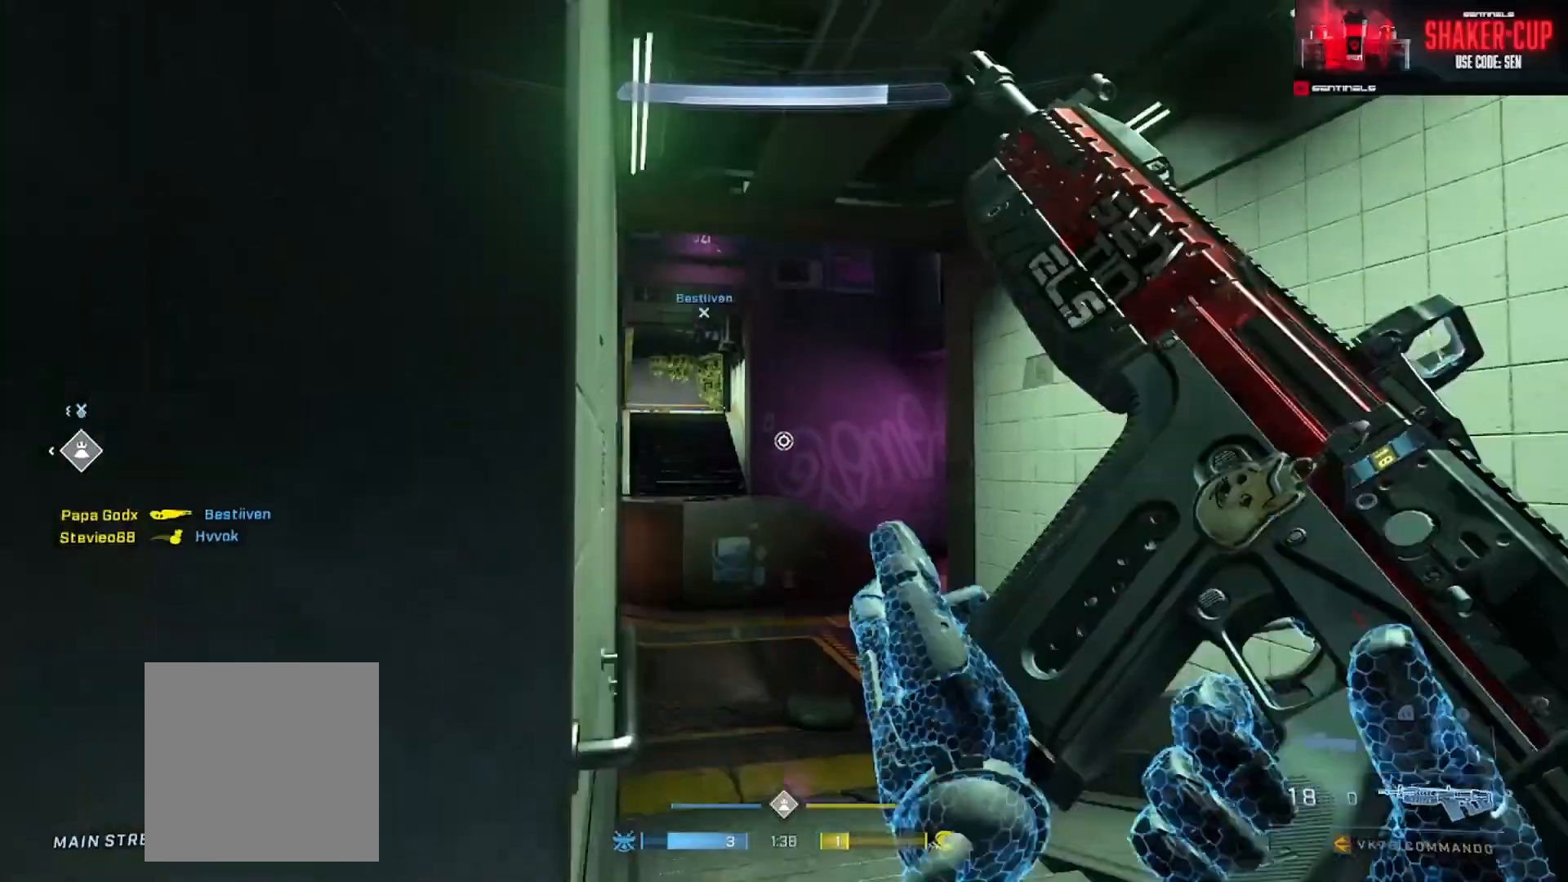
{"buttons": [], "left_stick": "up", "right_stick": "center", "events": [[117, "left_stick", "up"], [350, "right_stick", "center"]]}
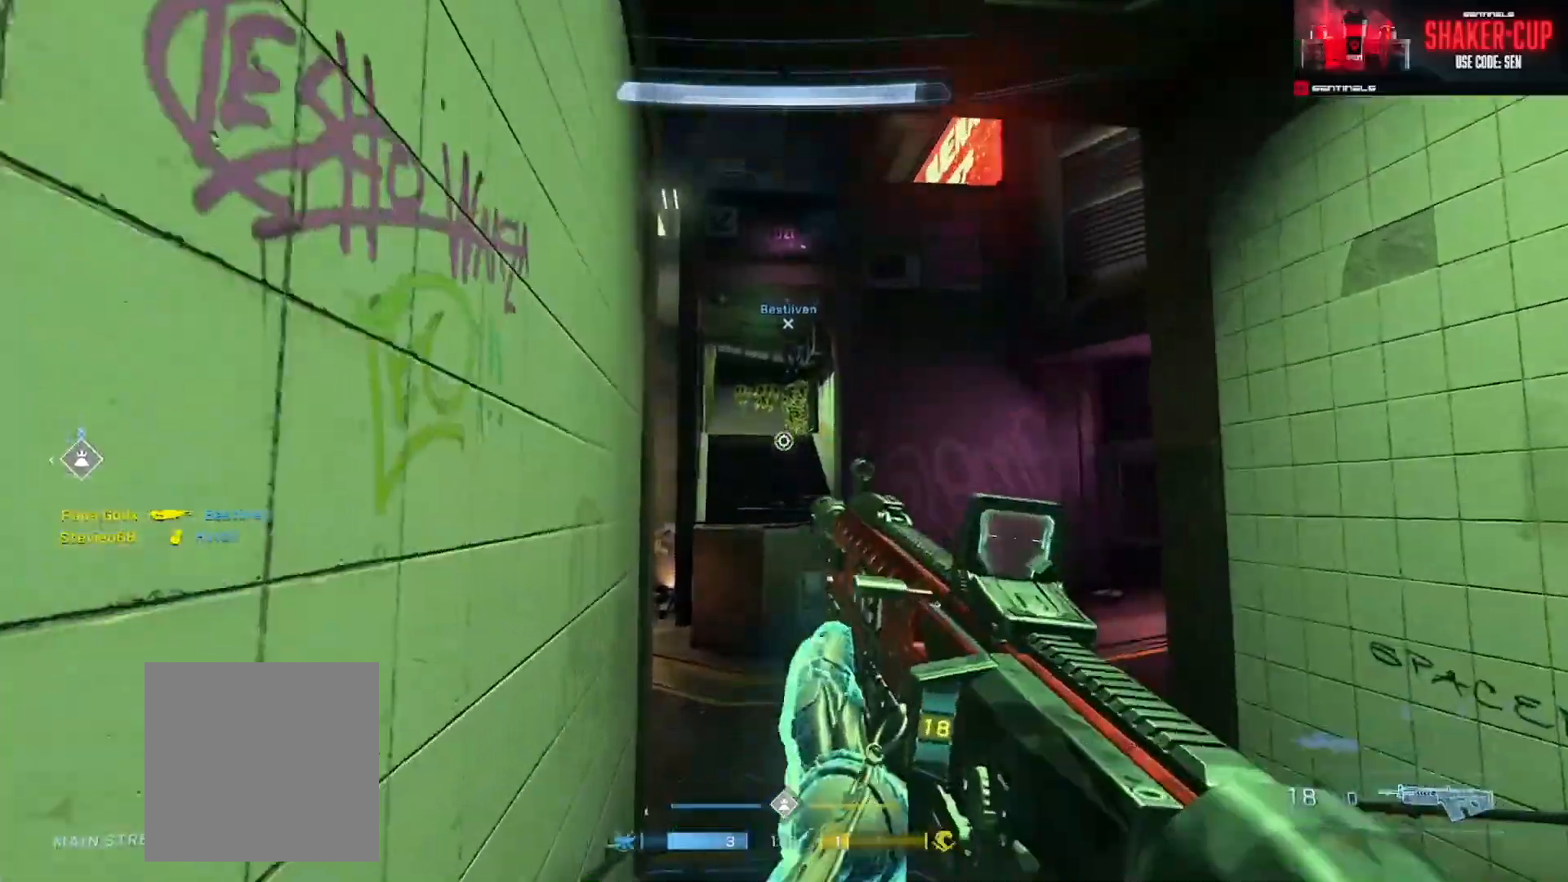
{"buttons": [], "left_stick": "right", "right_stick": "left", "events": [[34, "right_stick", "down-left"], [51, "left_stick", "up-right"], [184, "left_stick", "right"], [201, "right_stick", "left"]]}
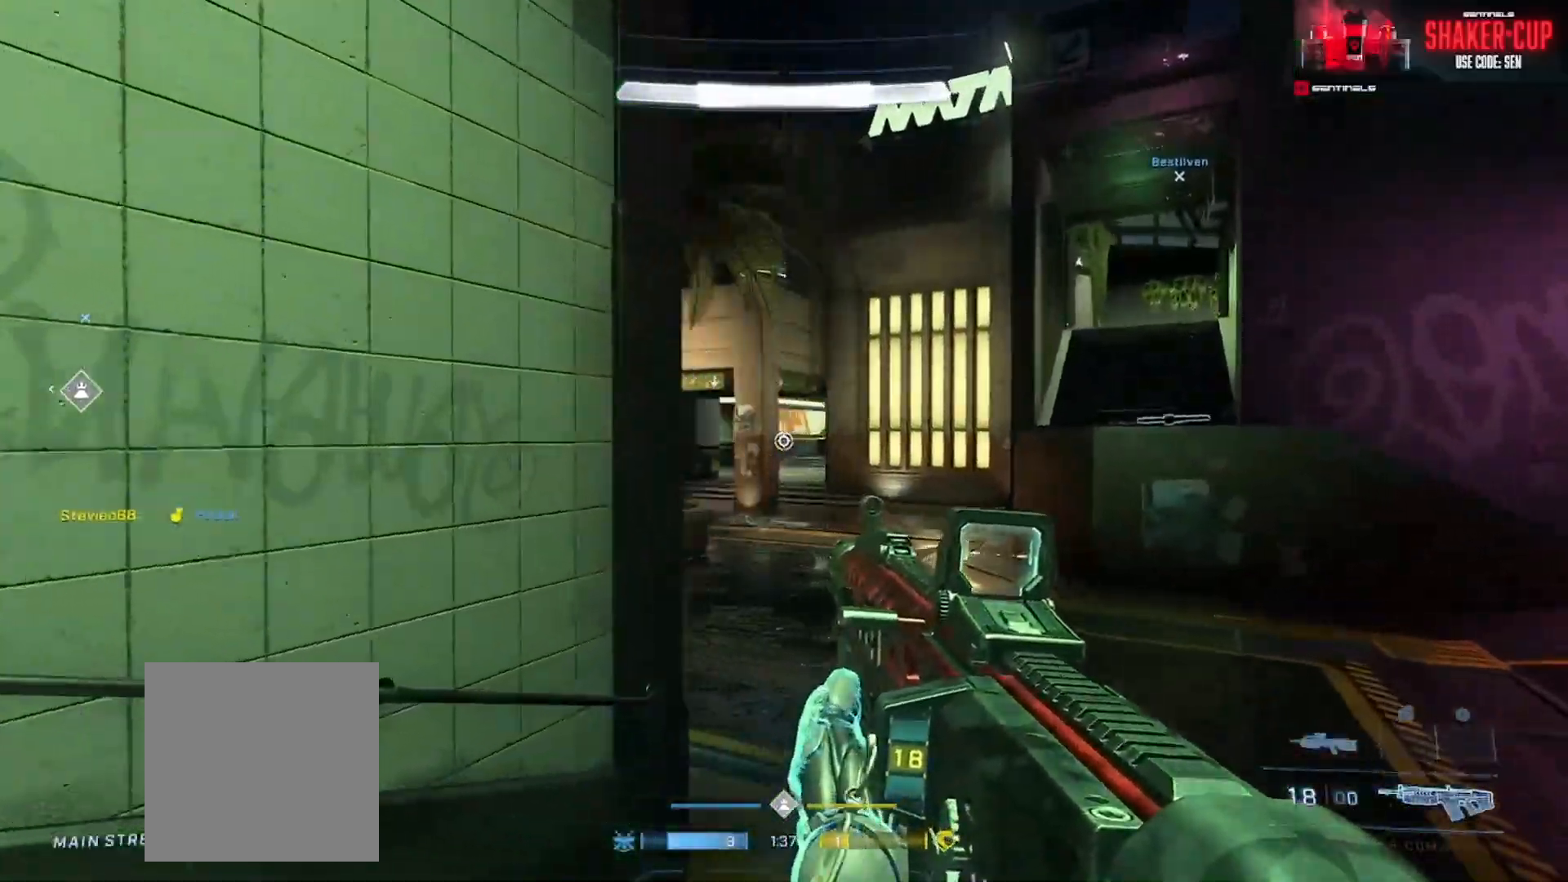
{"buttons": [], "left_stick": "up-right", "right_stick": "center", "events": [[384, "left_stick", "up-right"], [484, "right_stick", "center"]]}
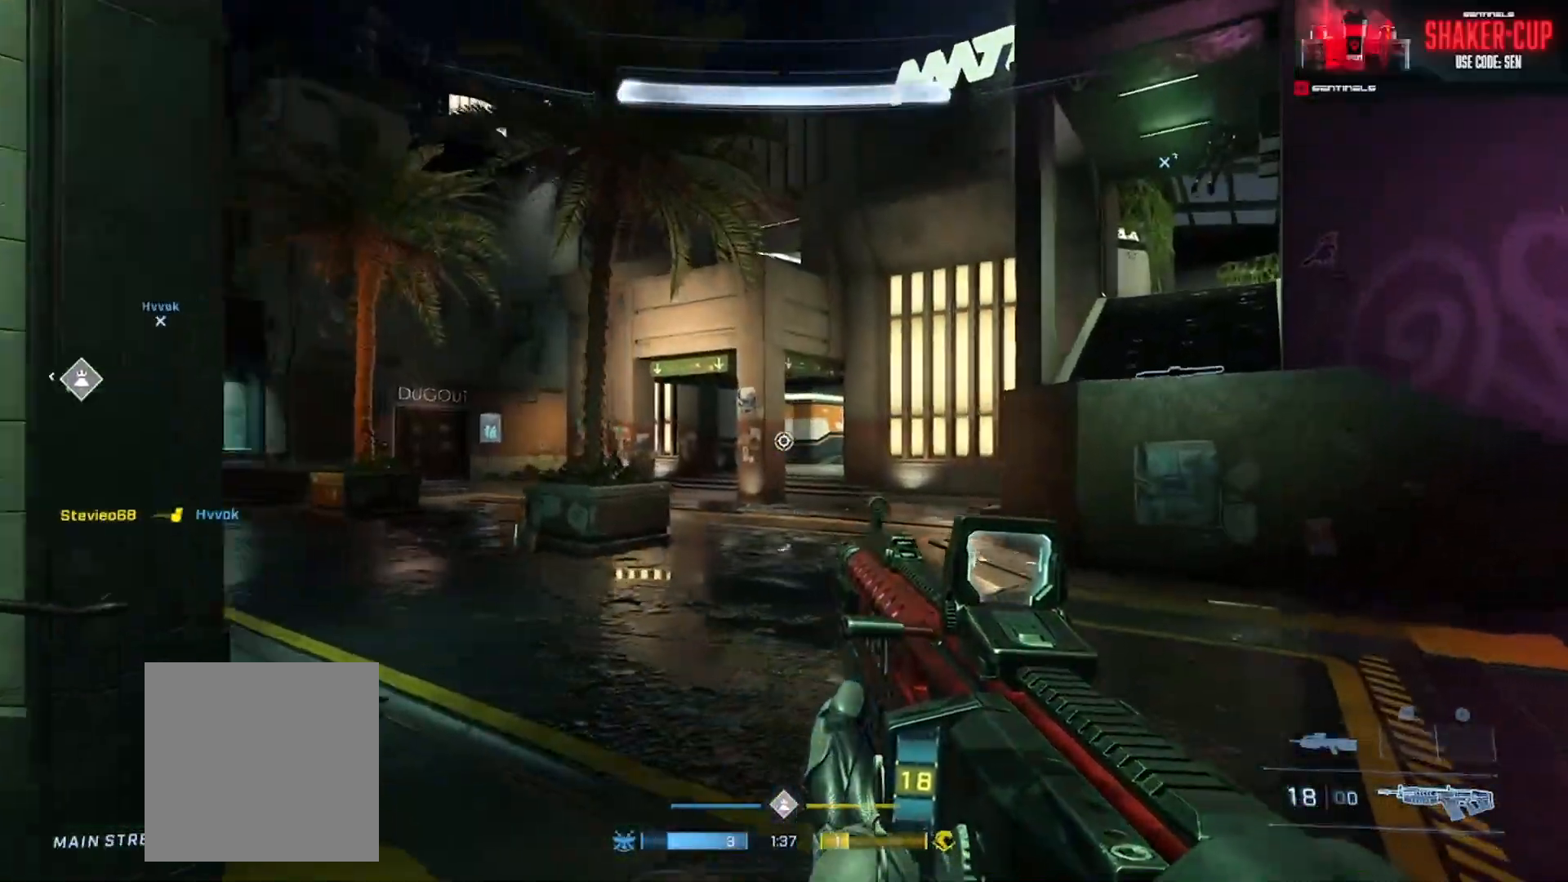
{"buttons": [], "left_stick": "up-right", "right_stick": "center", "events": [[34, "A", "down"], [117, "A", "up"], [201, "A", "down"], [267, "A", "up"], [418, "Y", "down"], [484, "Y", "up"]]}
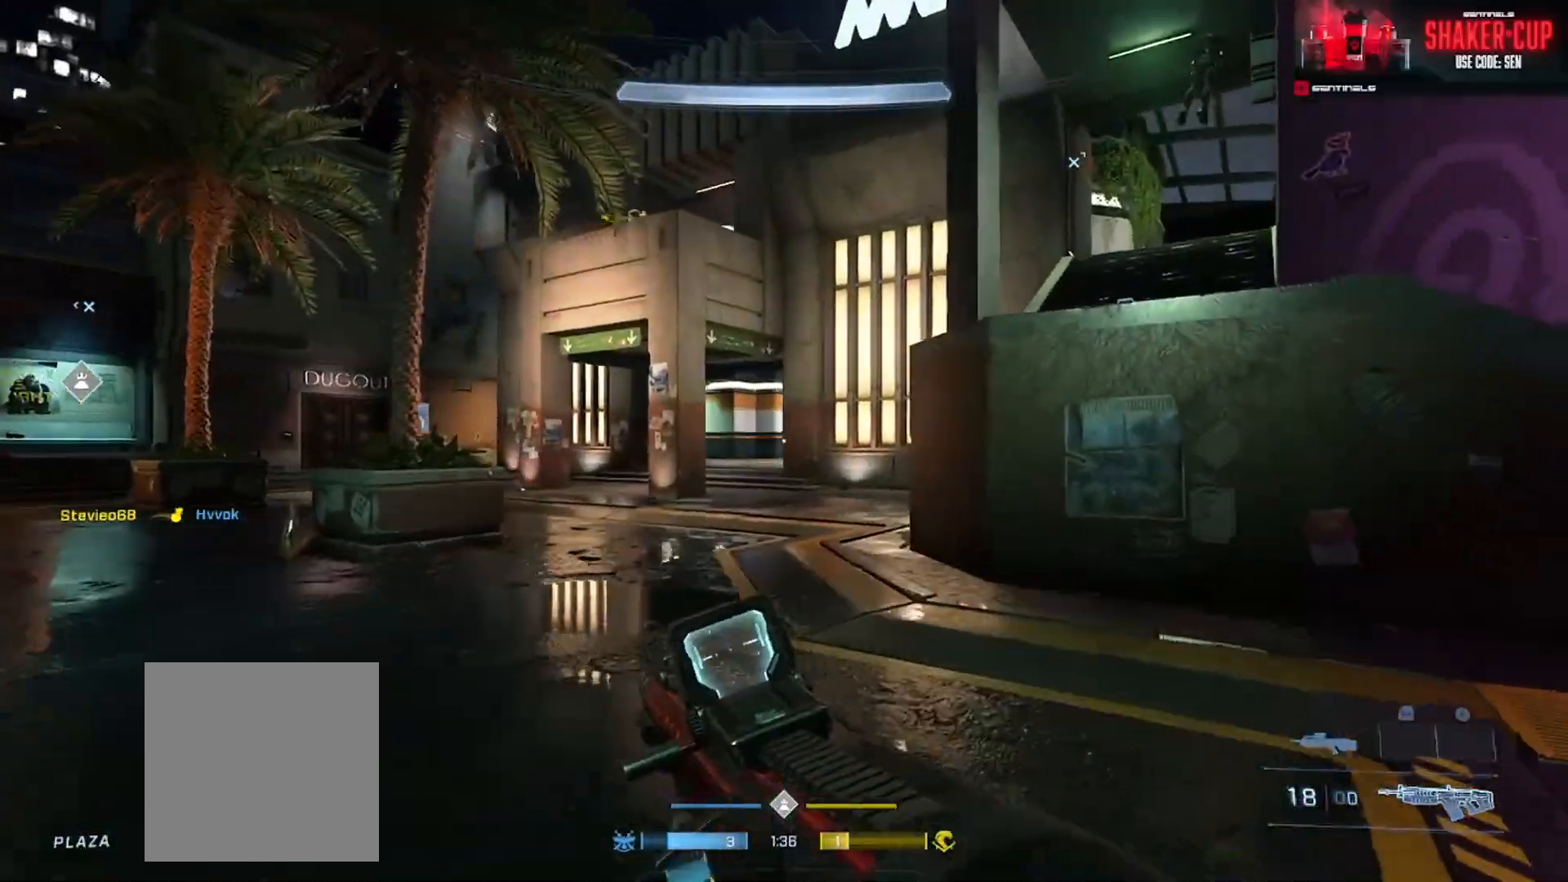
{"buttons": ["L3"], "left_stick": "up-right", "right_stick": "up-left", "events": [[50, "Y", "down"], [117, "Y", "up"], [317, "right_stick", "up"], [350, "L1", "down"], [384, "right_stick", "up-left"], [400, "L1", "up"], [417, "left_stick", "center"], [484, "L3", "down"], [484, "left_stick", "up-right"]]}
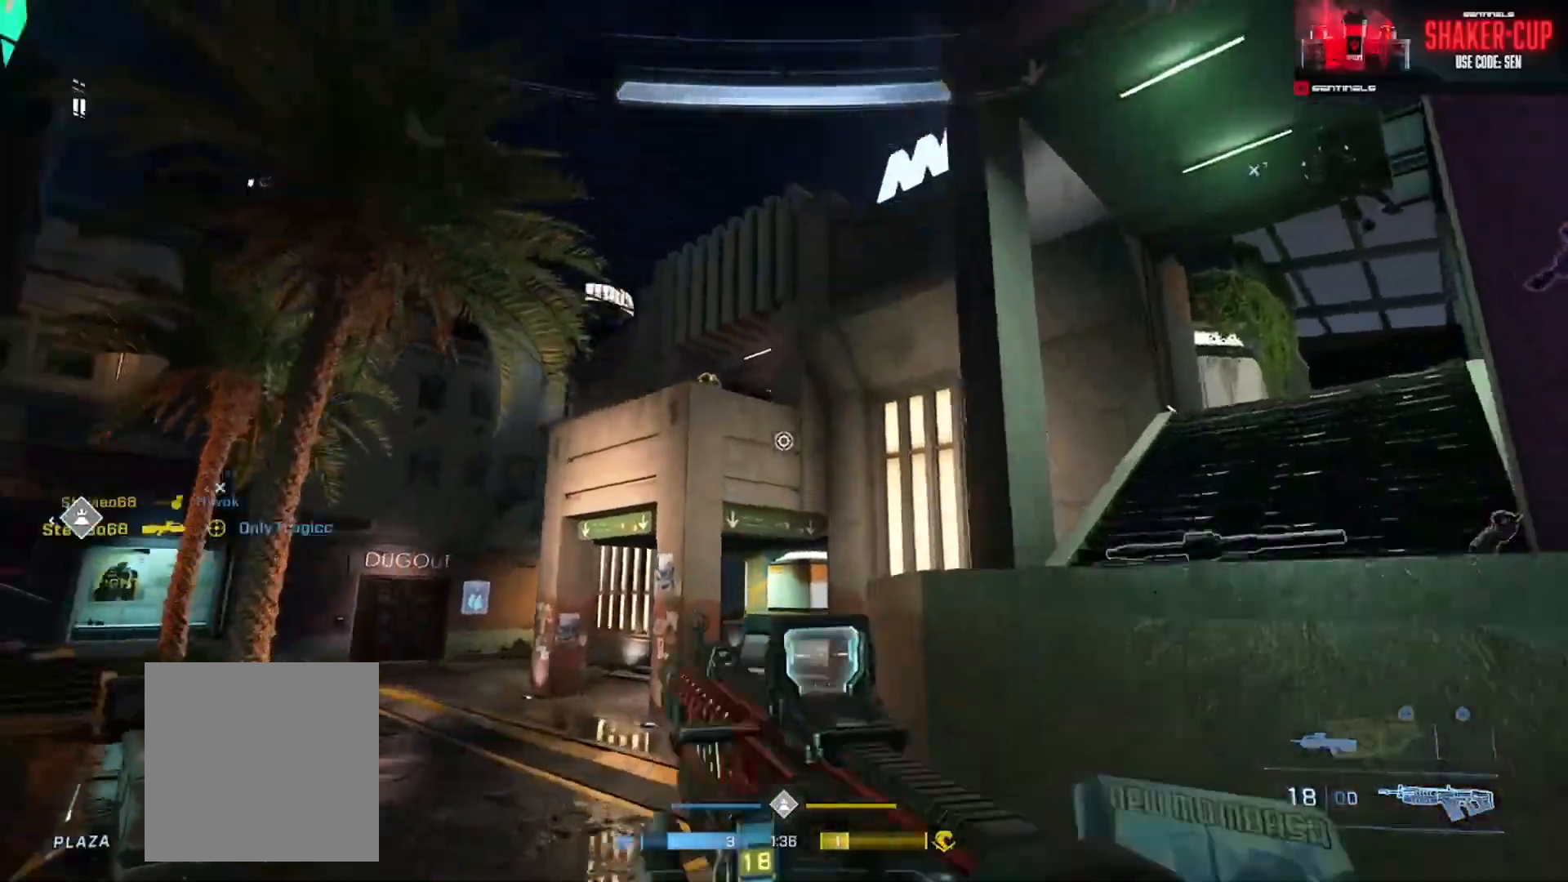
{"buttons": ["R2"], "left_stick": "up-right", "right_stick": "center", "events": [[34, "right_stick", "left"], [384, "right_stick", "up"], [418, "L3", "up"], [434, "R2", "down"], [501, "right_stick", "center"]]}
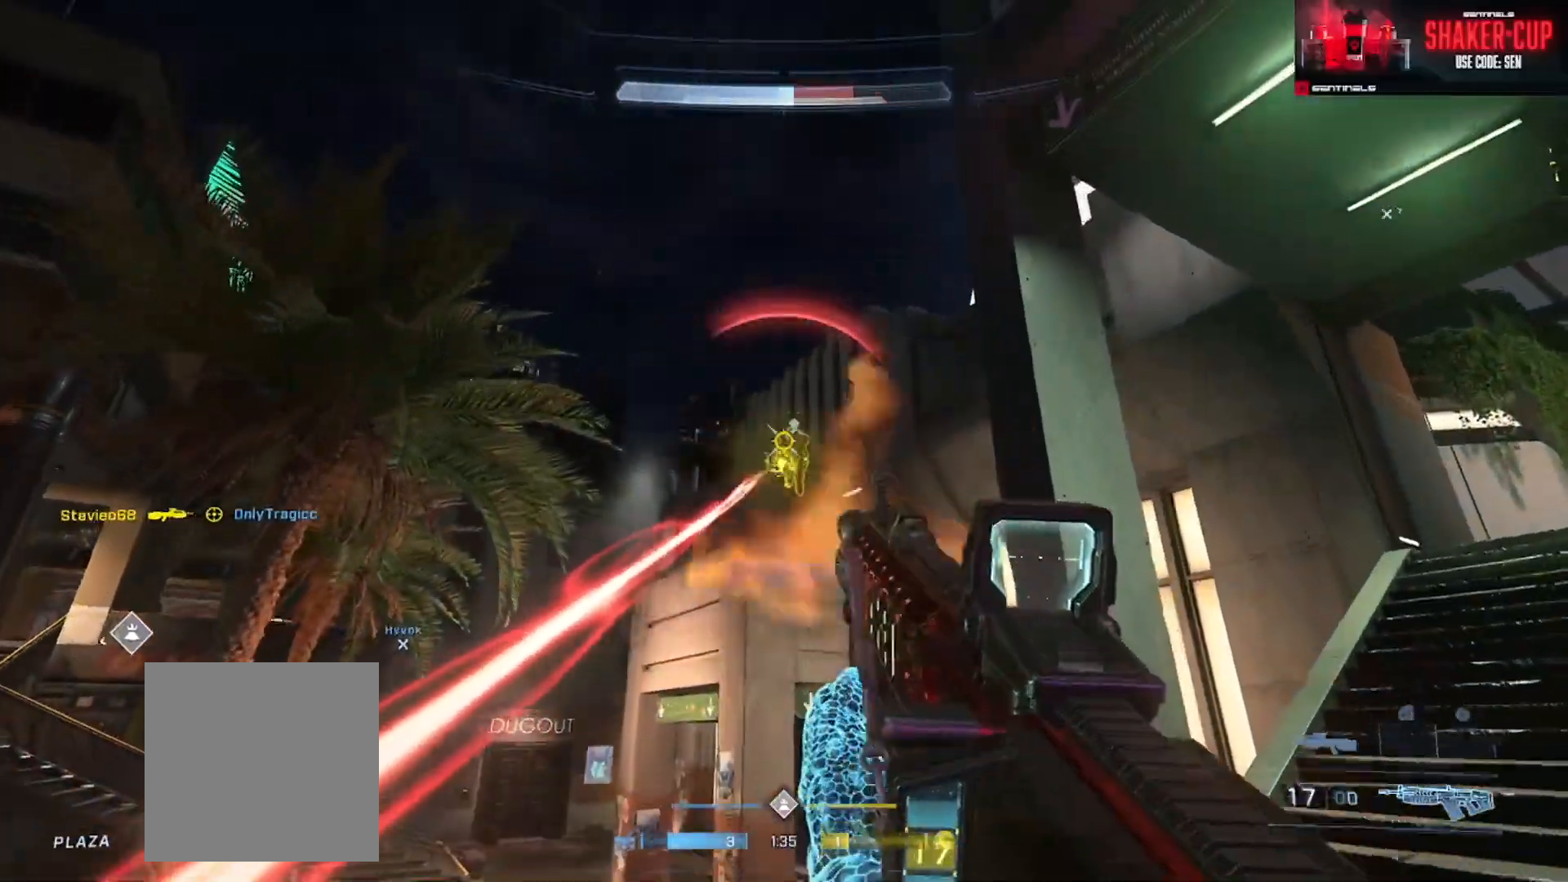
{"buttons": ["R2", "L3"], "left_stick": "up-right", "right_stick": "down", "events": [[67, "right_stick", "down-right"], [83, "left_stick", "up-left"], [133, "left_stick", "left"], [300, "L3", "down"], [300, "left_stick", "up-right"], [367, "right_stick", "down"]]}
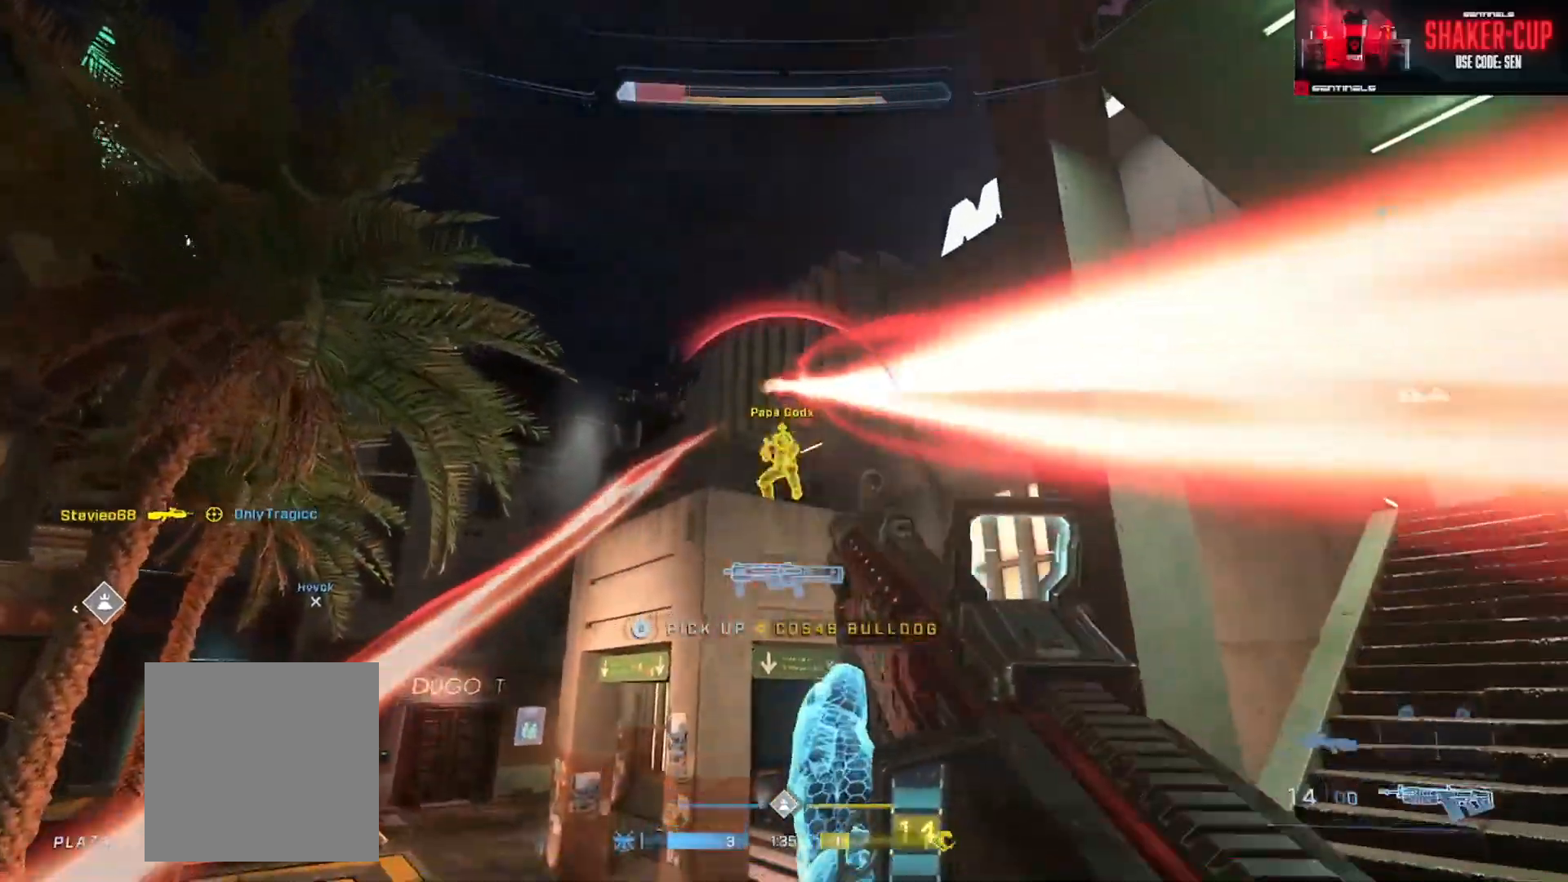
{"buttons": ["R2"], "left_stick": "down-right", "right_stick": "down", "events": [[84, "L3", "up"], [234, "left_stick", "up-left"], [284, "L3", "down"], [284, "right_stick", "center"], [317, "left_stick", "left"], [401, "right_stick", "down"], [451, "left_stick", "down-right"], [468, "L3", "up"]]}
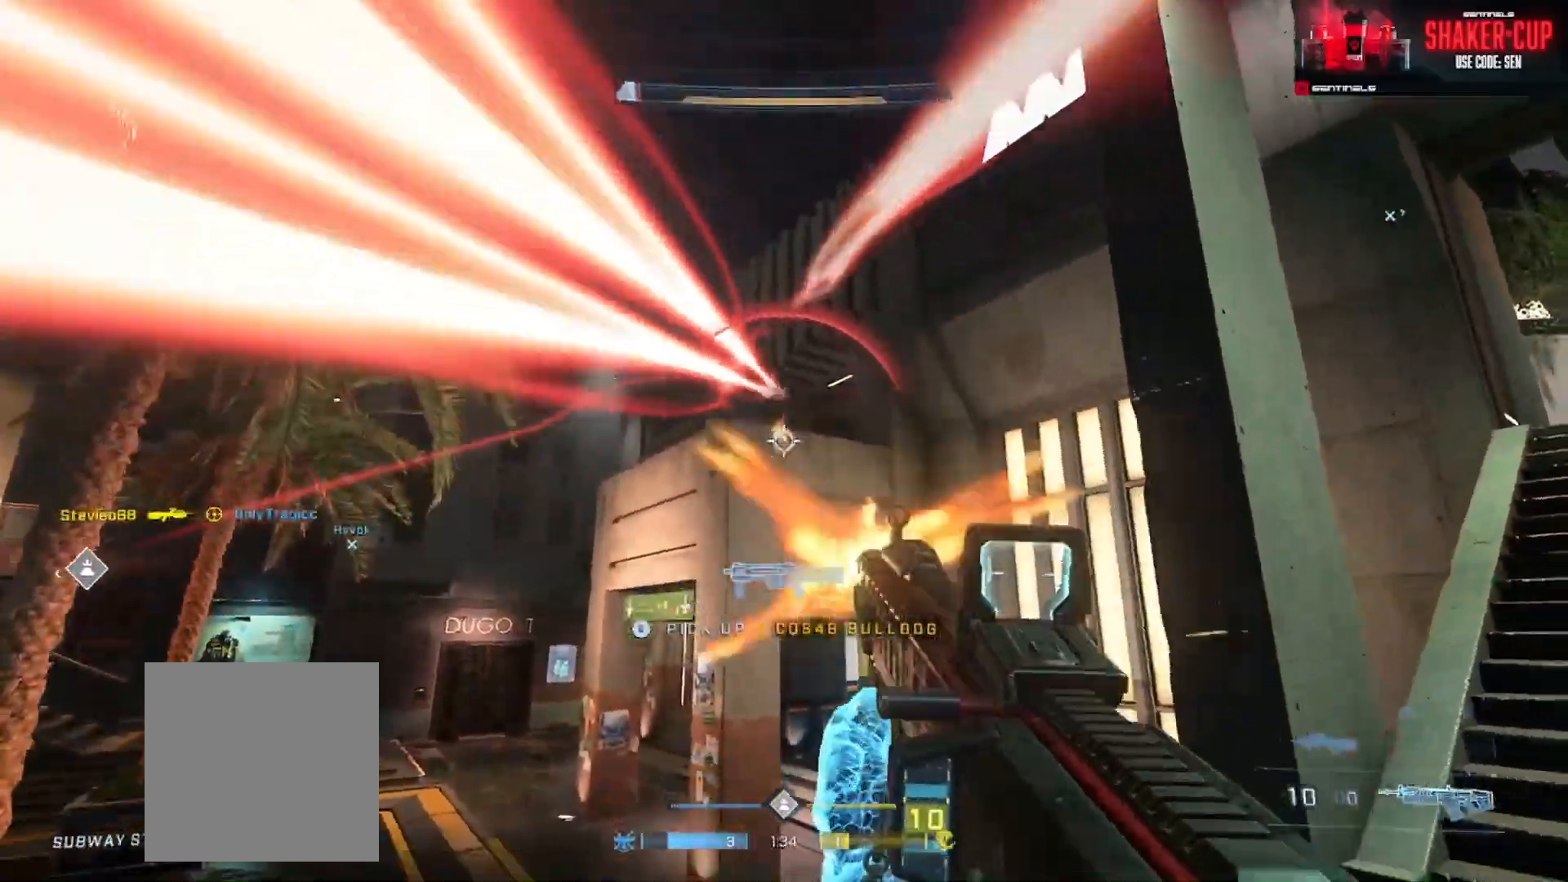
{"buttons": ["A"], "left_stick": "up-right", "right_stick": "up-left", "events": [[33, "R2", "up"], [83, "B", "down"], [83, "right_stick", "down-right"], [234, "left_stick", "up-right"], [367, "B", "up"], [434, "A", "down"], [467, "right_stick", "up-left"]]}
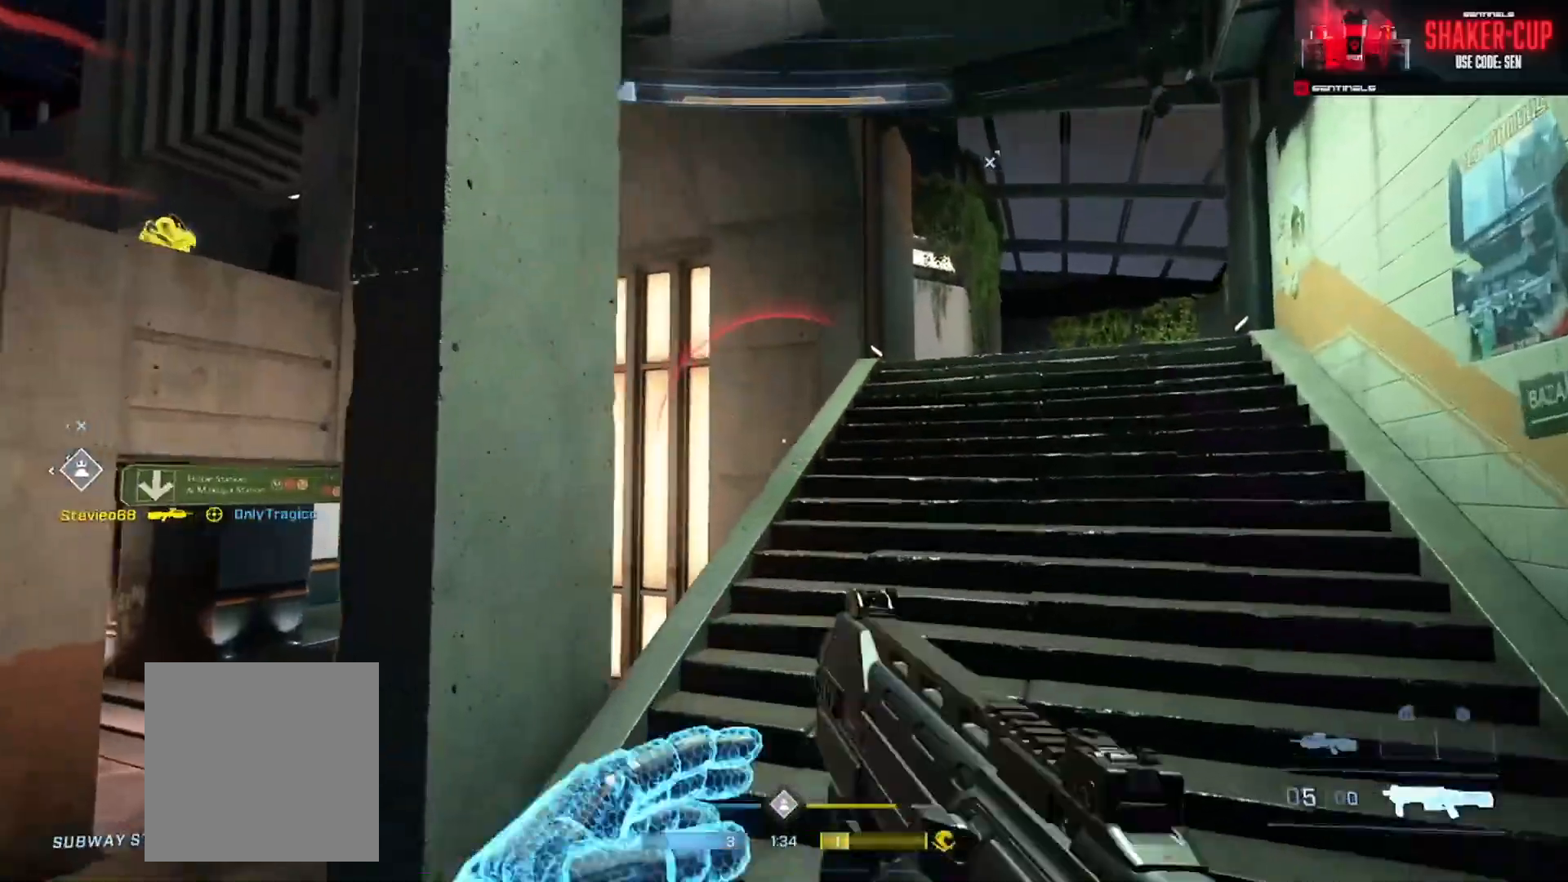
{"buttons": [], "left_stick": "down-left", "right_stick": "up-left", "events": [[34, "A", "up"], [101, "A", "down"], [101, "right_stick", "left"], [184, "A", "up"], [234, "A", "down"], [317, "right_stick", "up-right"], [334, "A", "up"], [384, "left_stick", "down-left"], [384, "right_stick", "up-left"]]}
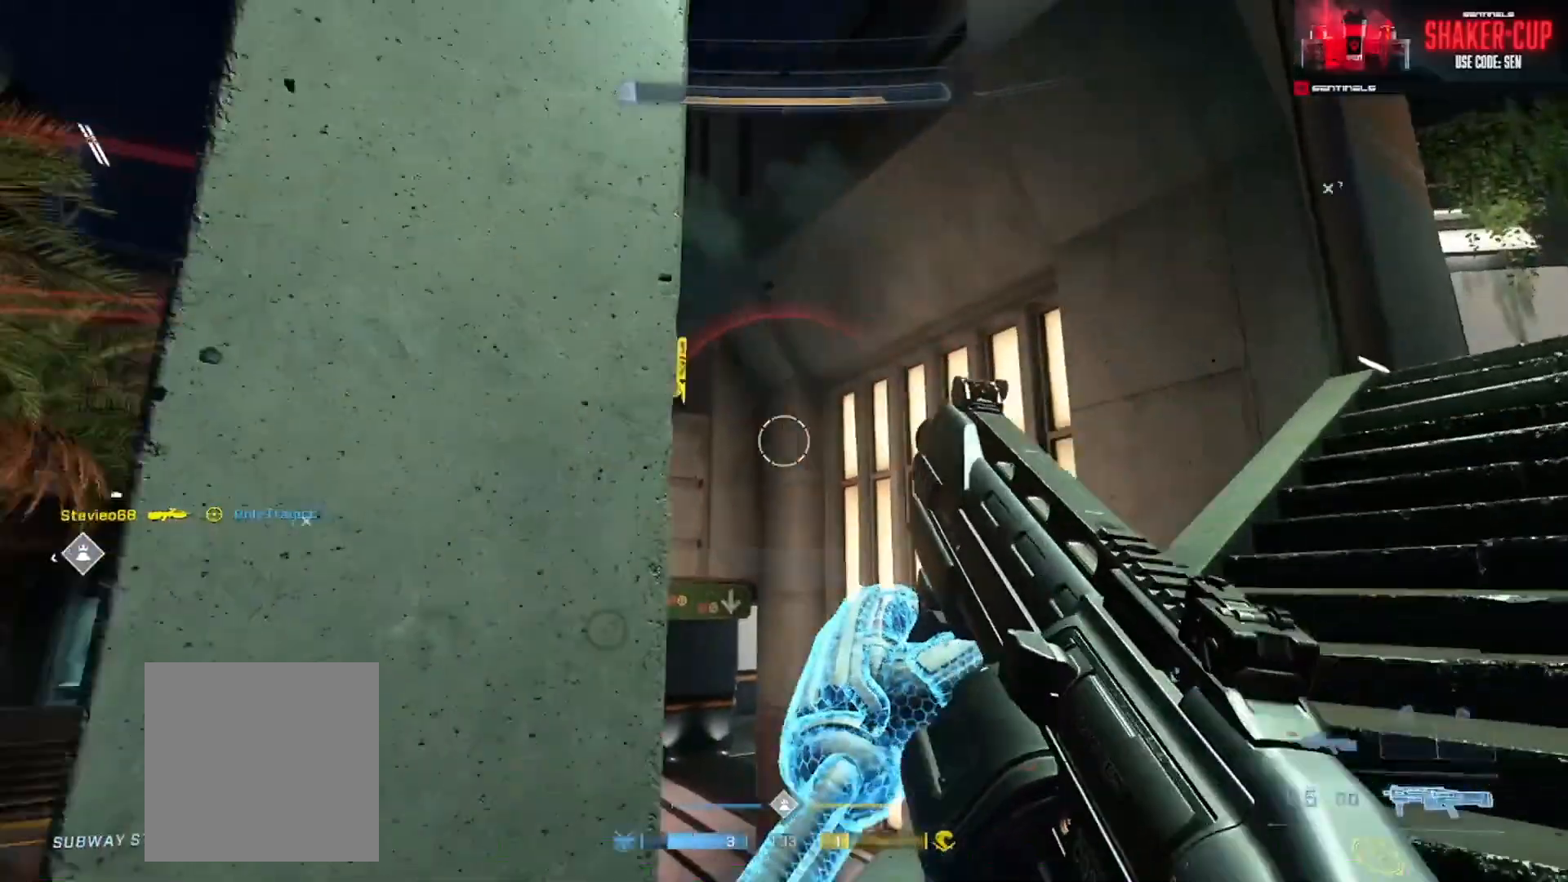
{"buttons": [], "left_stick": "center", "right_stick": "center", "events": [[83, "left_stick", "up-right"], [100, "right_stick", "right"], [200, "A", "down"], [234, "right_stick", "center"], [284, "right_stick", "down-right"], [300, "A", "up"], [450, "right_stick", "center"], [500, "left_stick", "center"]]}